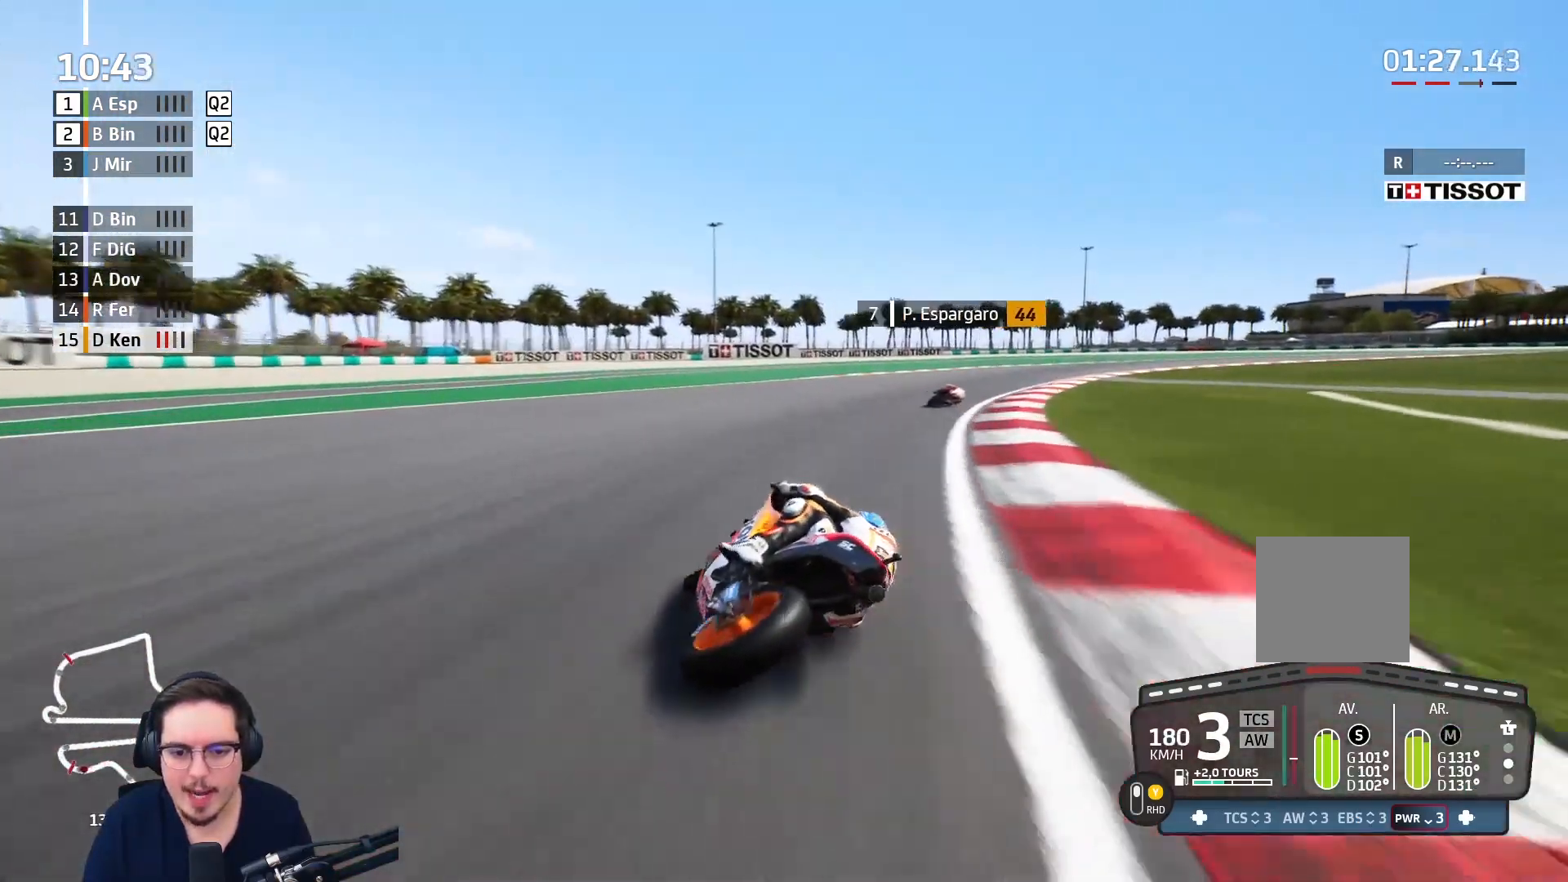
Gameplay with a controller (Xbox layout); each line is a JSON object with the inputs held at the frame after it (dt_ms = milliseconds from this image to that frame). "events" lists button and stick changes between this image and that frame as [ms after this image, input, new state], when the widget could be followed in between.
{"dt_ms": 1000, "buttons": ["L2"], "left_stick": "center", "right_stick": "center"}
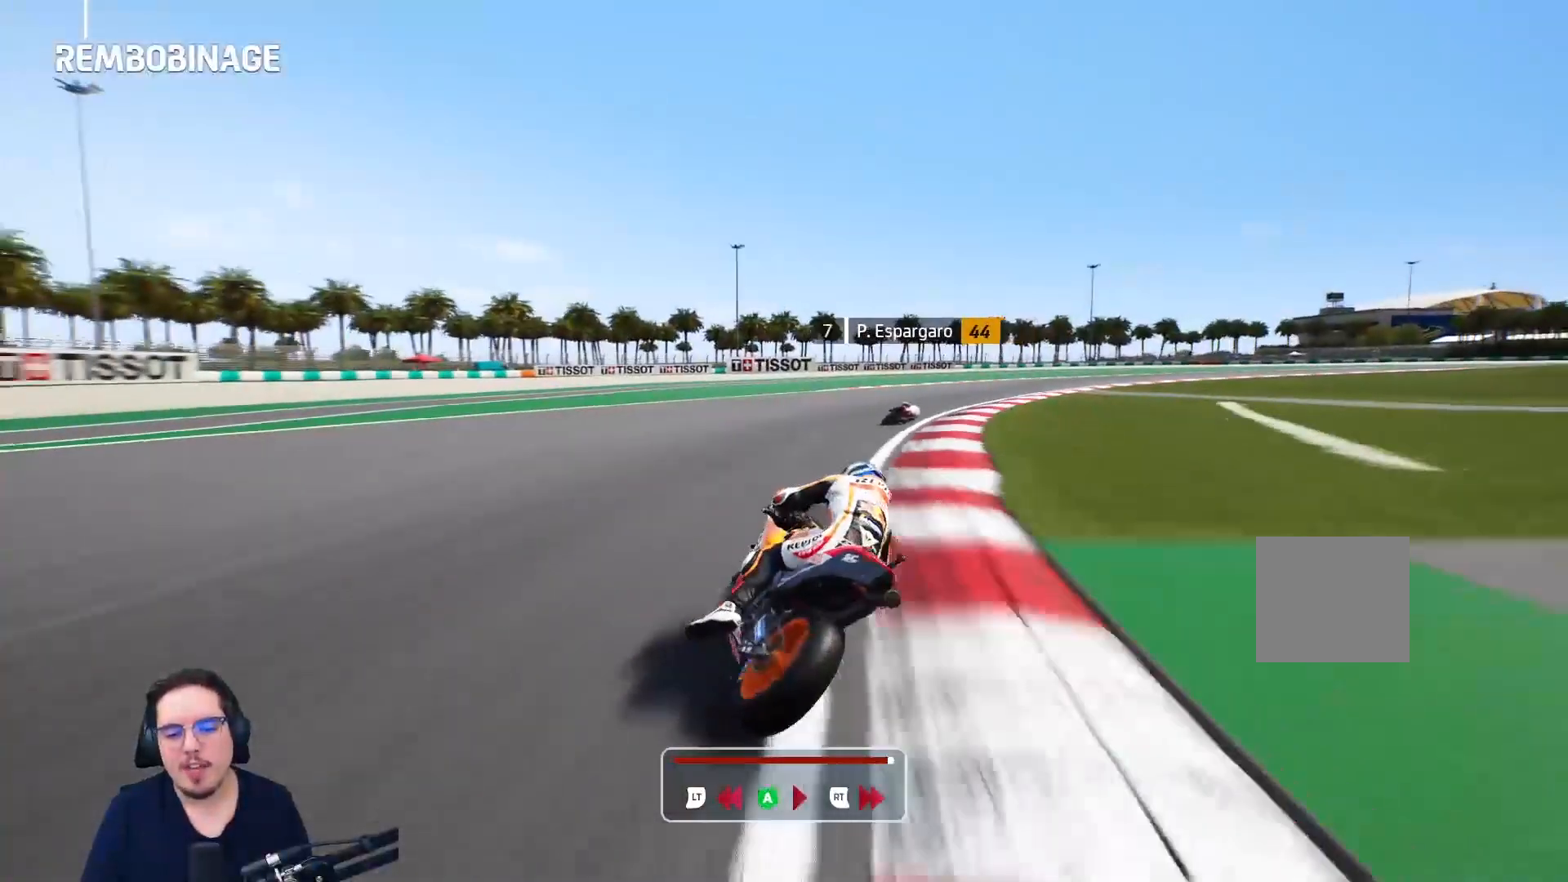
{"dt_ms": 500, "buttons": ["L2"], "left_stick": "center", "right_stick": "center", "events": []}
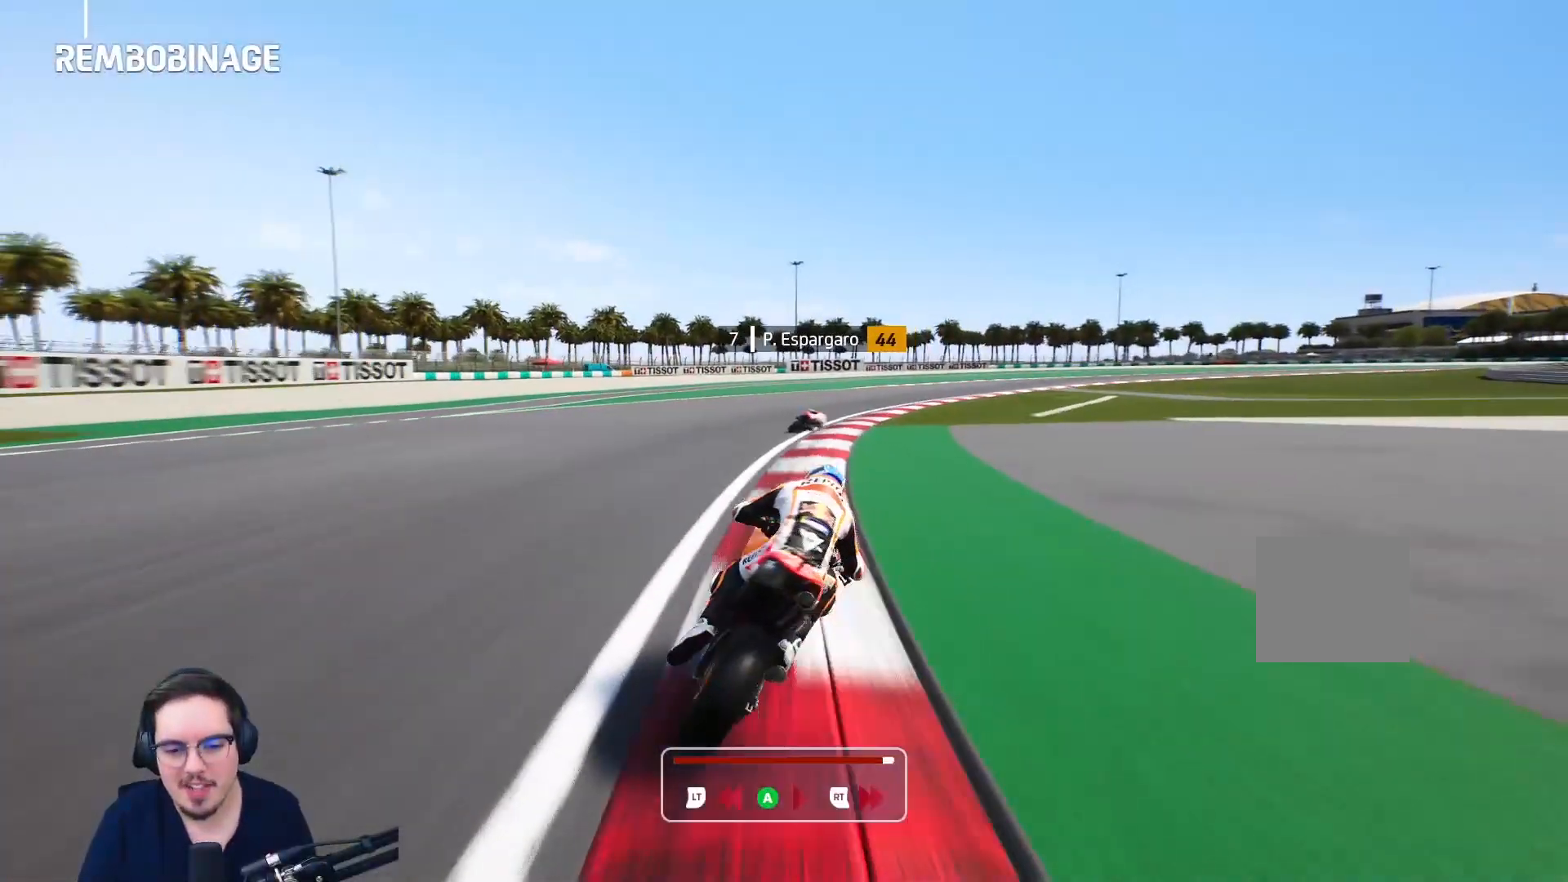
{"dt_ms": 500, "buttons": ["L2"], "left_stick": "center", "right_stick": "center", "events": []}
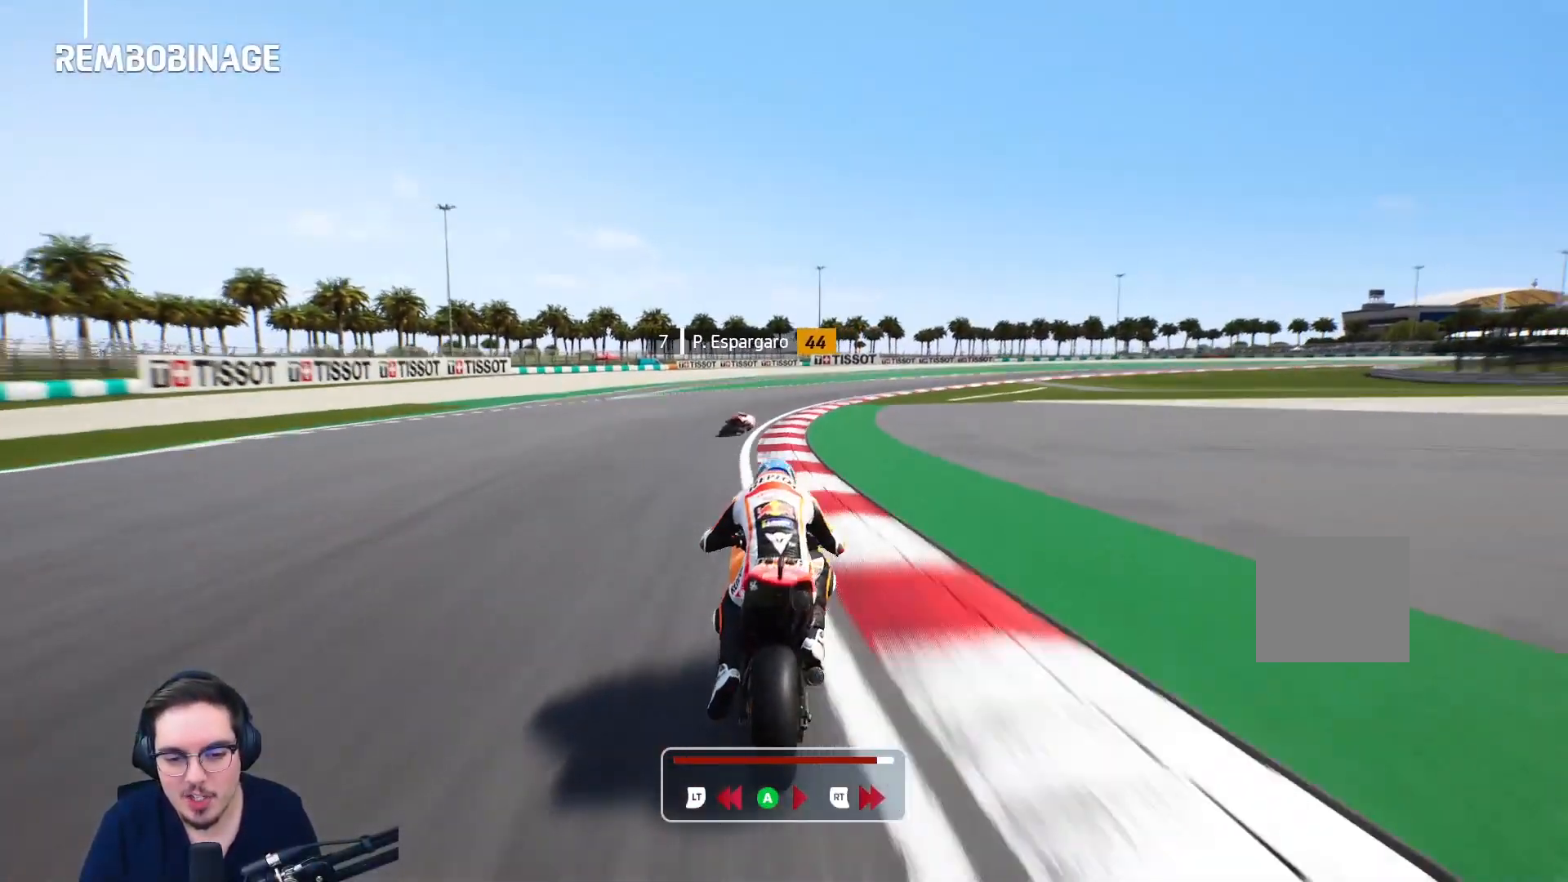
{"dt_ms": 500, "buttons": ["L2"], "left_stick": "center", "right_stick": "center", "events": []}
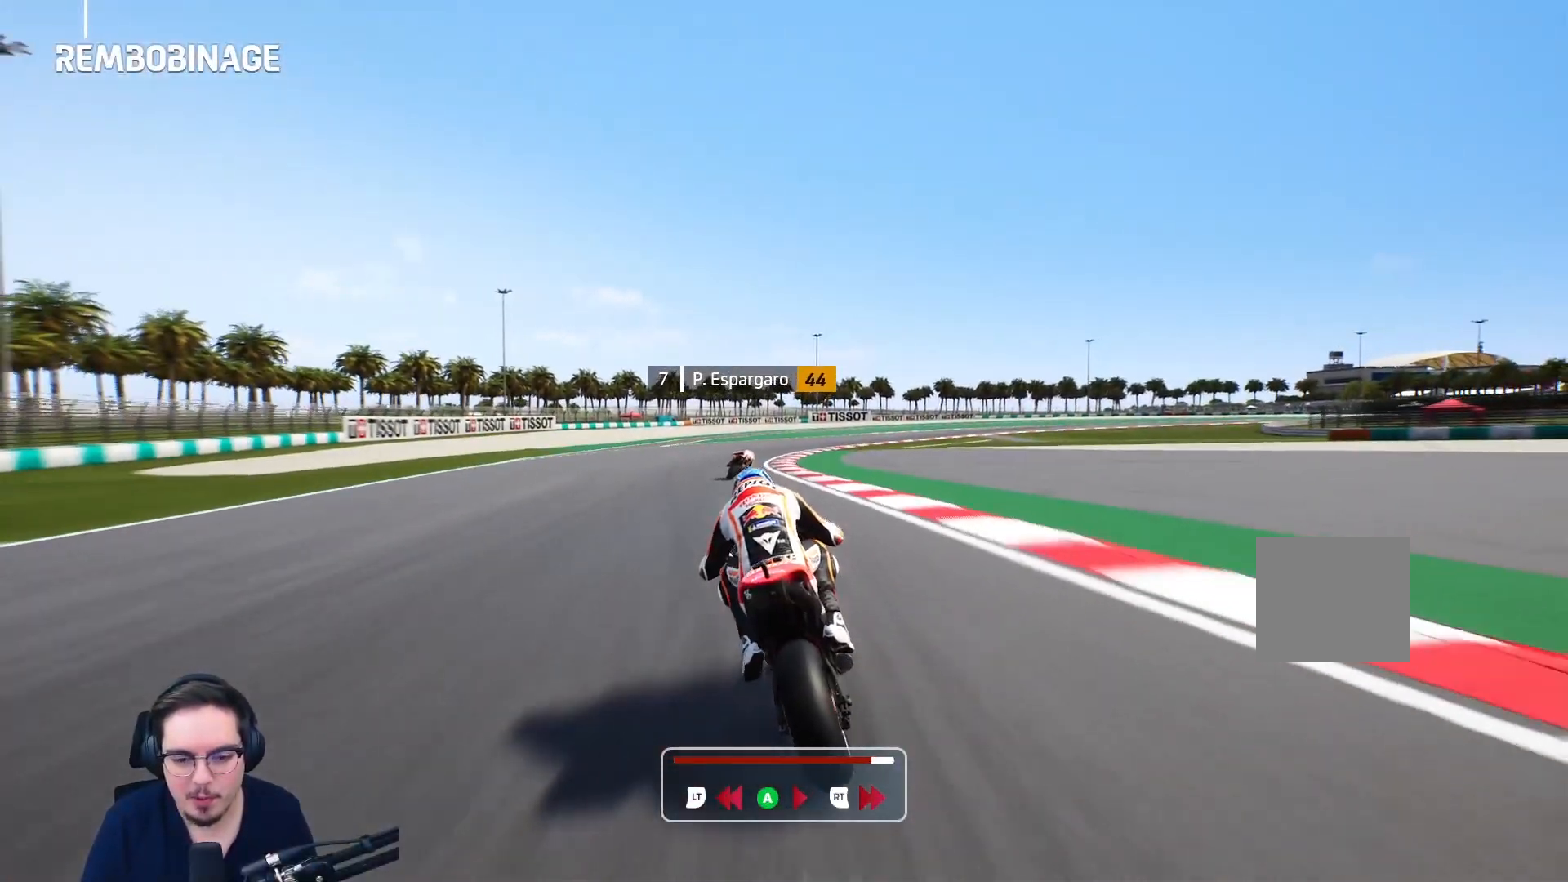
{"dt_ms": 500, "buttons": ["L2"], "left_stick": "center", "right_stick": "center", "events": []}
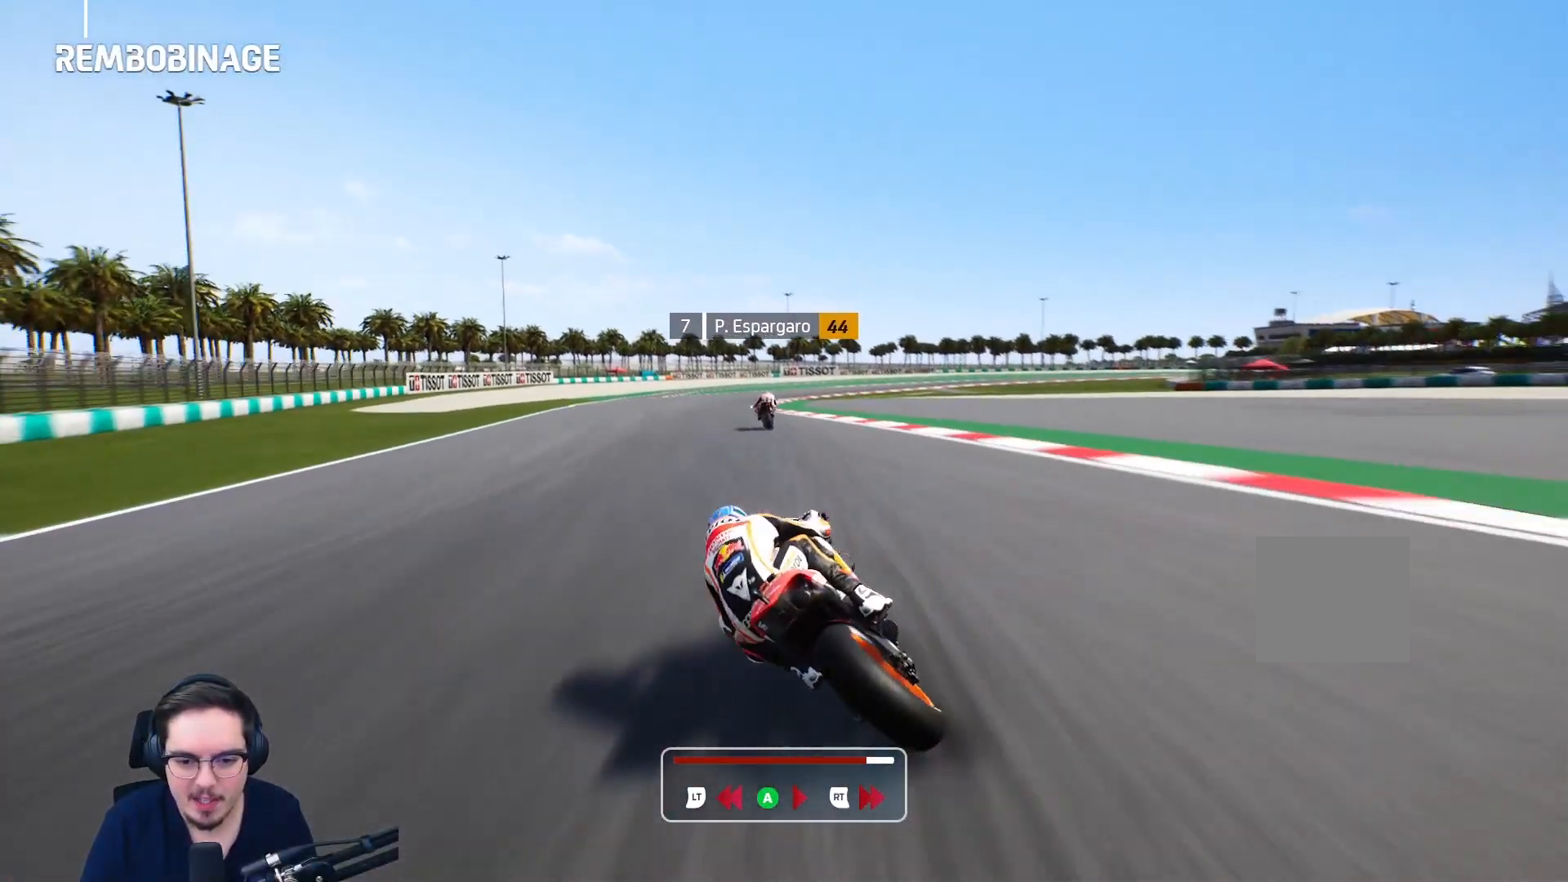
{"dt_ms": 500, "buttons": ["L2"], "left_stick": "center", "right_stick": "center", "events": []}
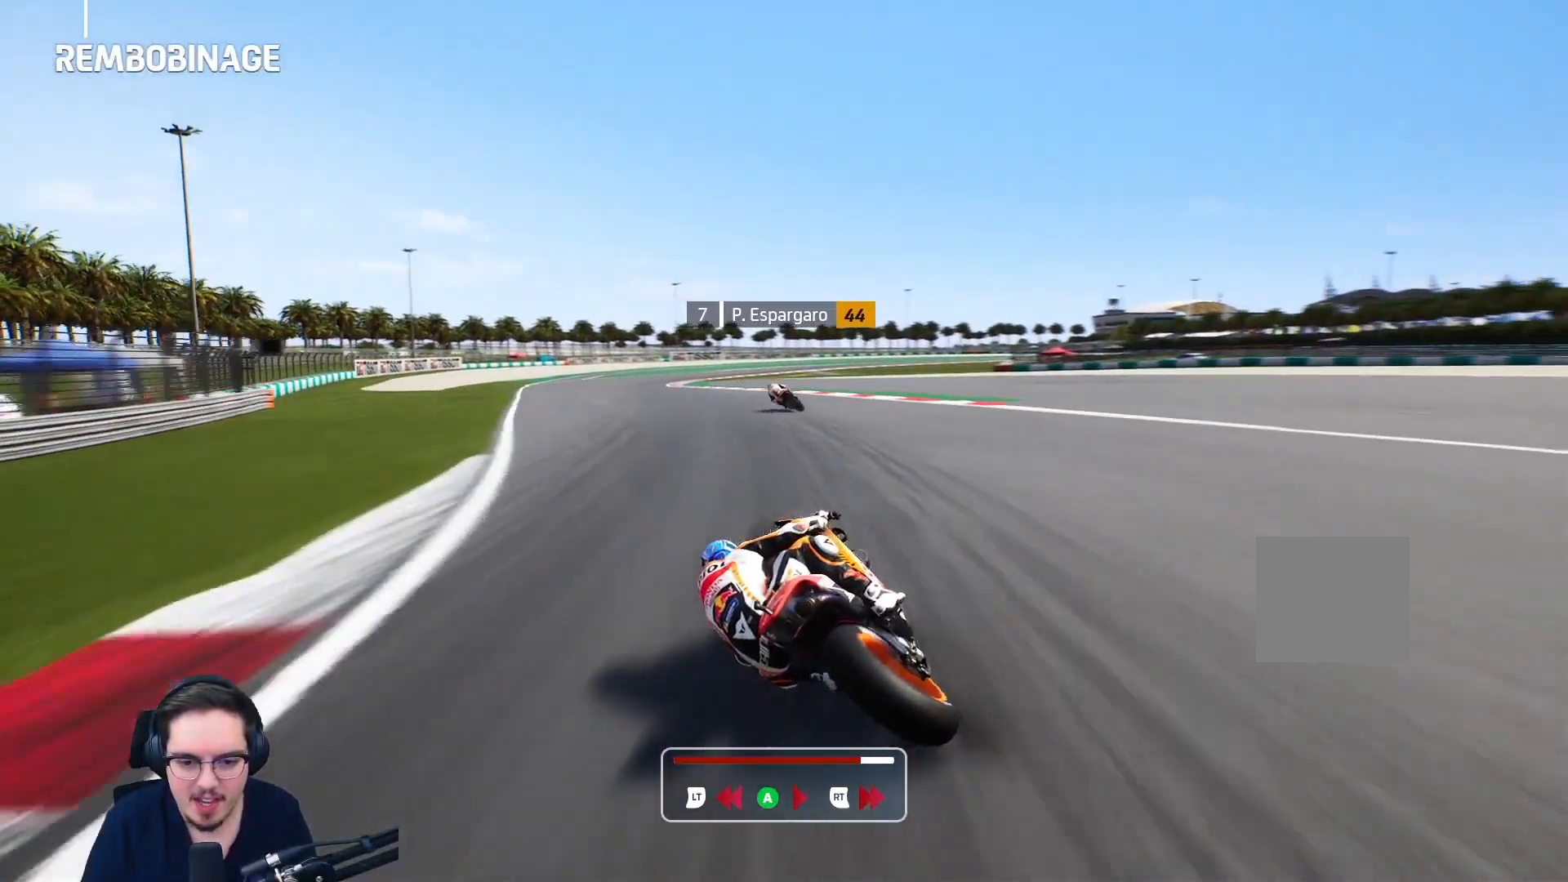
{"dt_ms": 500, "buttons": ["L2"], "left_stick": "center", "right_stick": "center", "events": []}
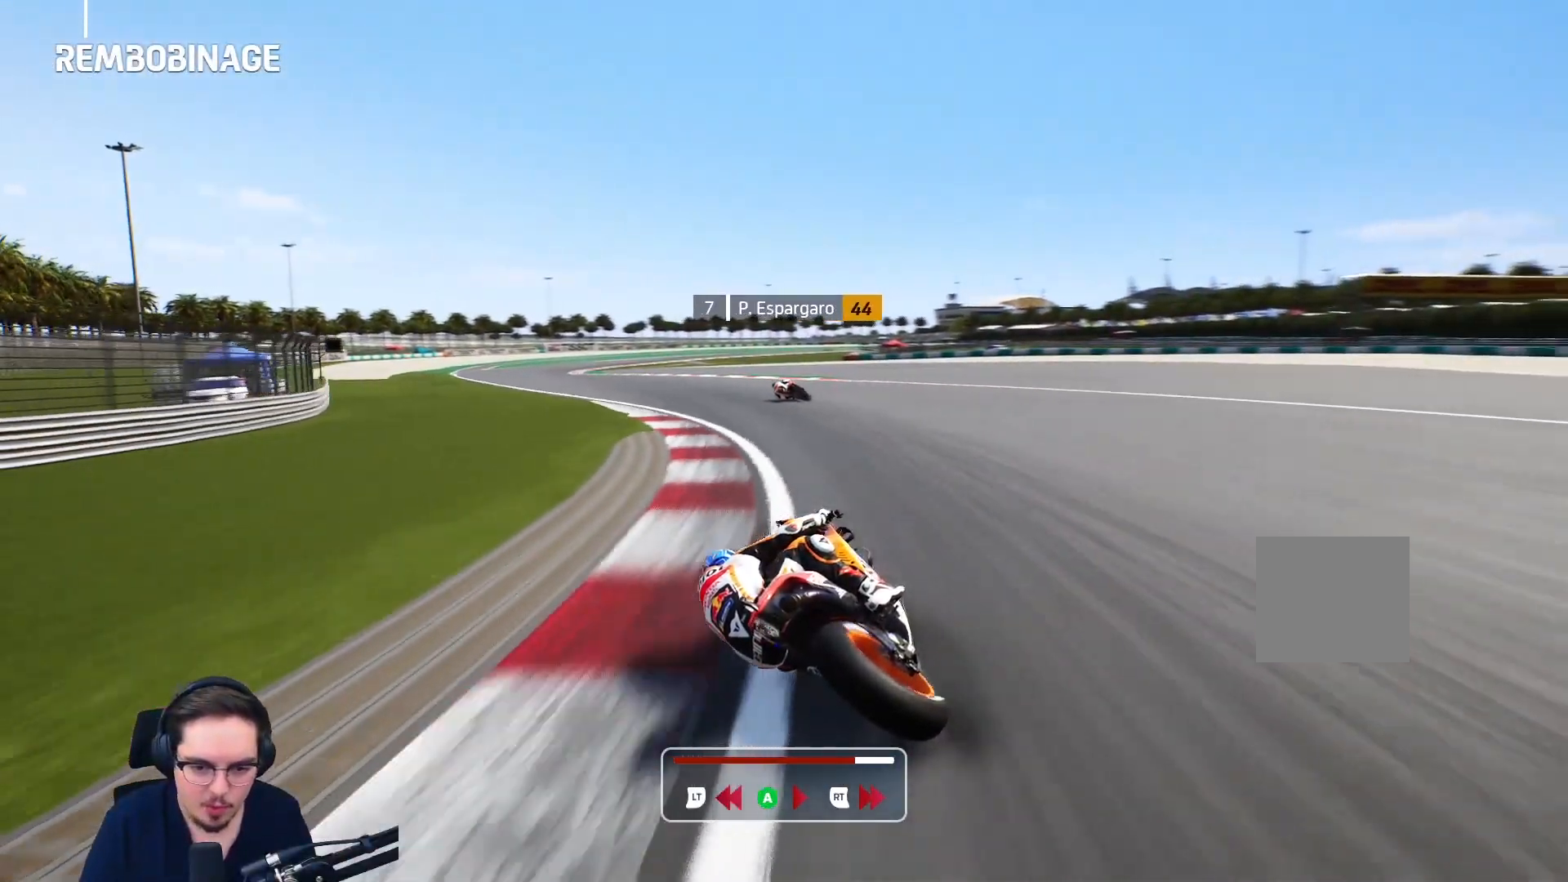
{"dt_ms": 500, "buttons": ["R2"], "left_stick": "center", "right_stick": "right", "events": [[333, "right_stick", "right"], [350, "L2", "up"], [433, "R2", "down"]]}
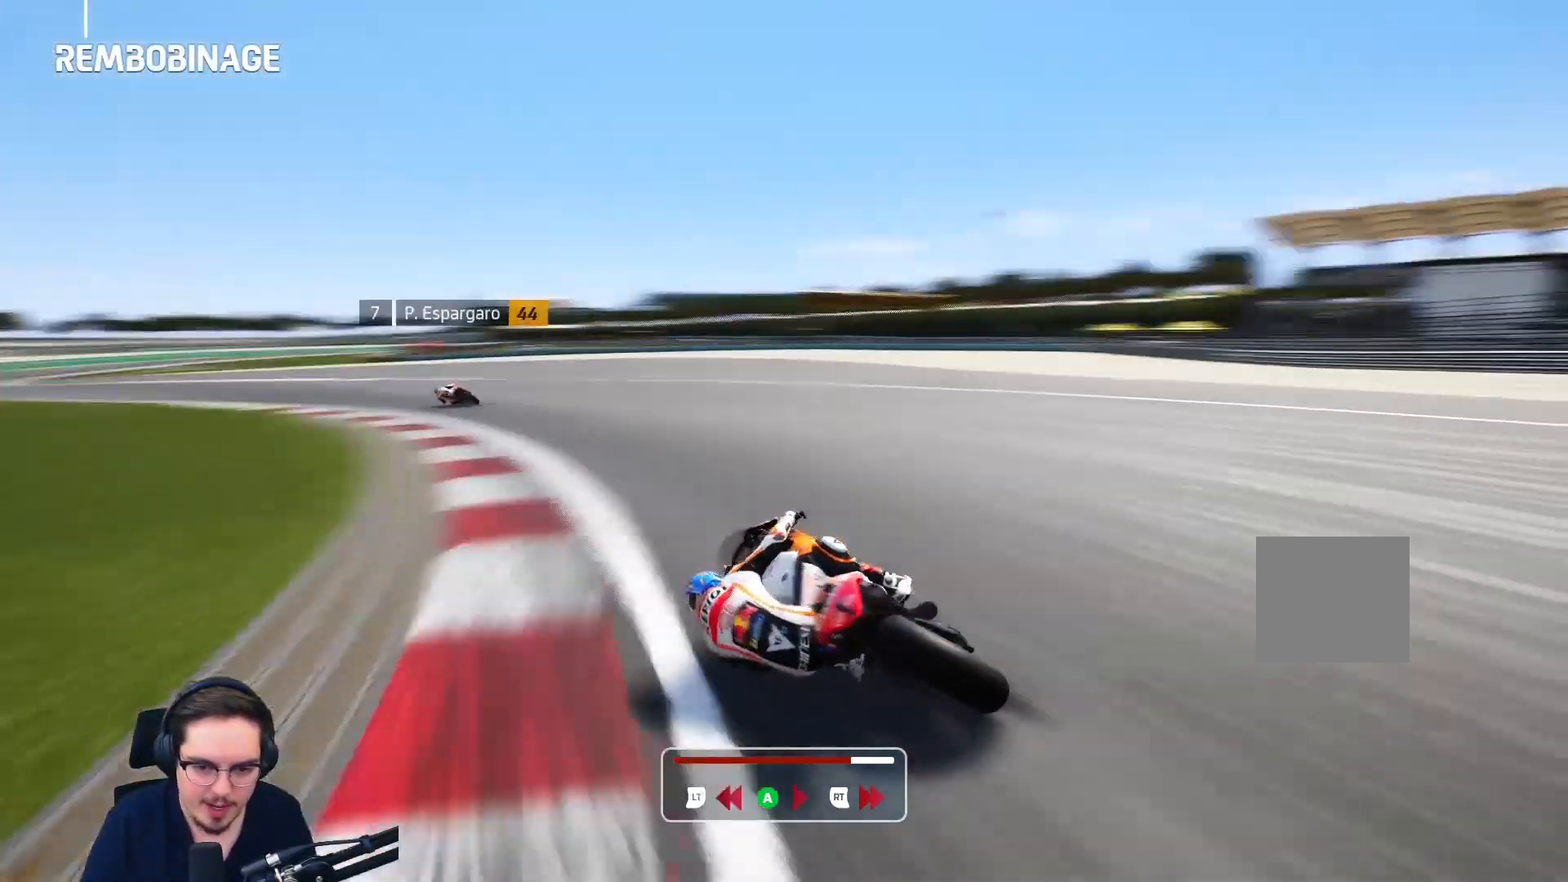
{"dt_ms": 500, "buttons": ["R2"], "left_stick": "center", "right_stick": "right", "events": []}
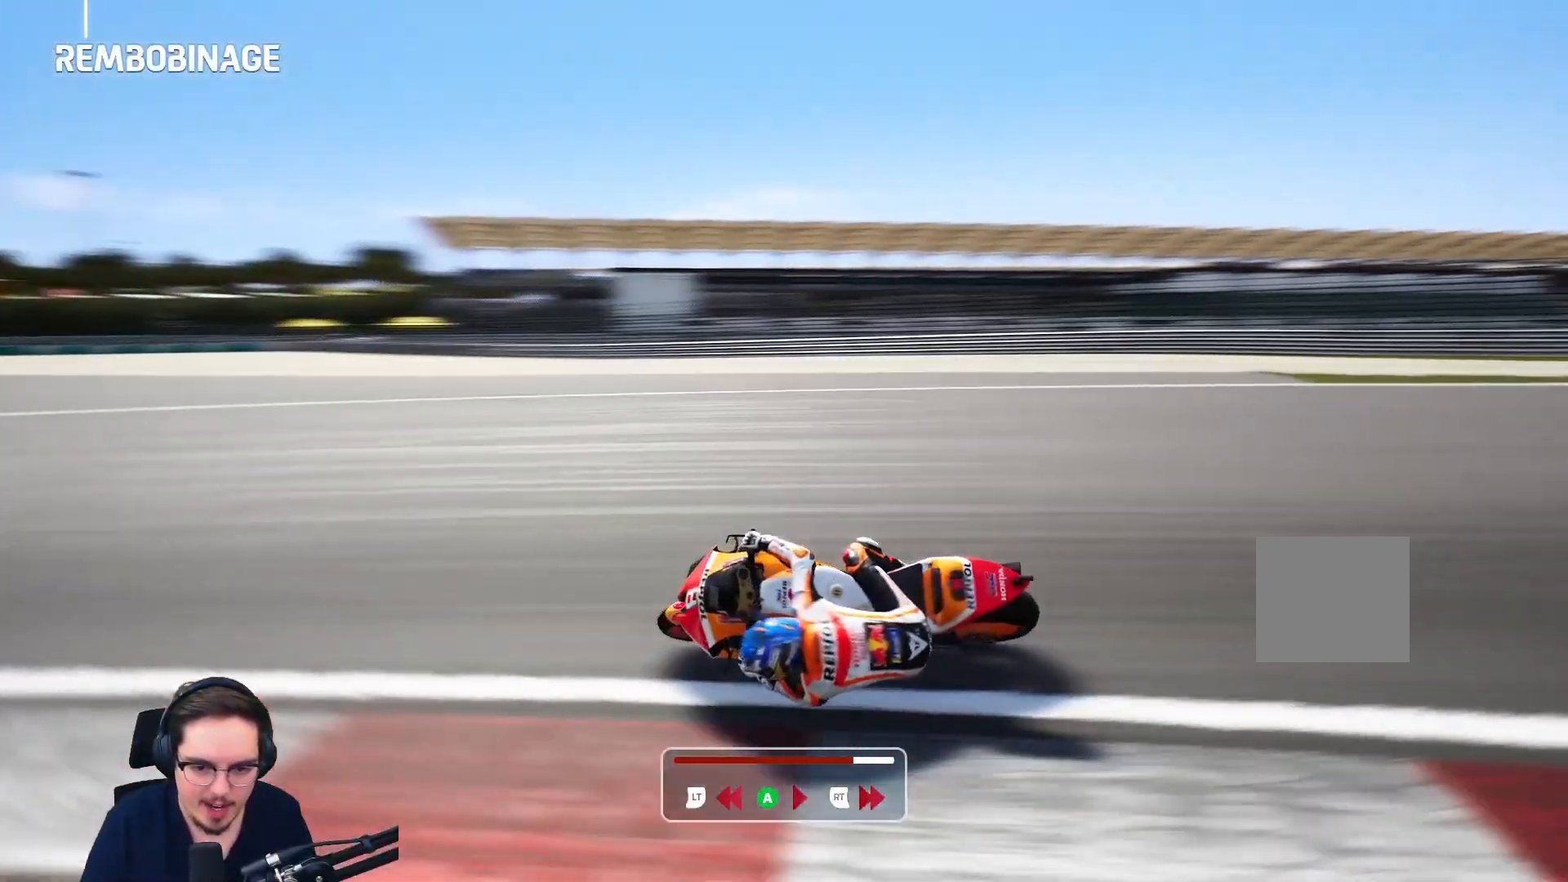
{"dt_ms": 500, "buttons": ["R2"], "left_stick": "center", "right_stick": "right", "events": []}
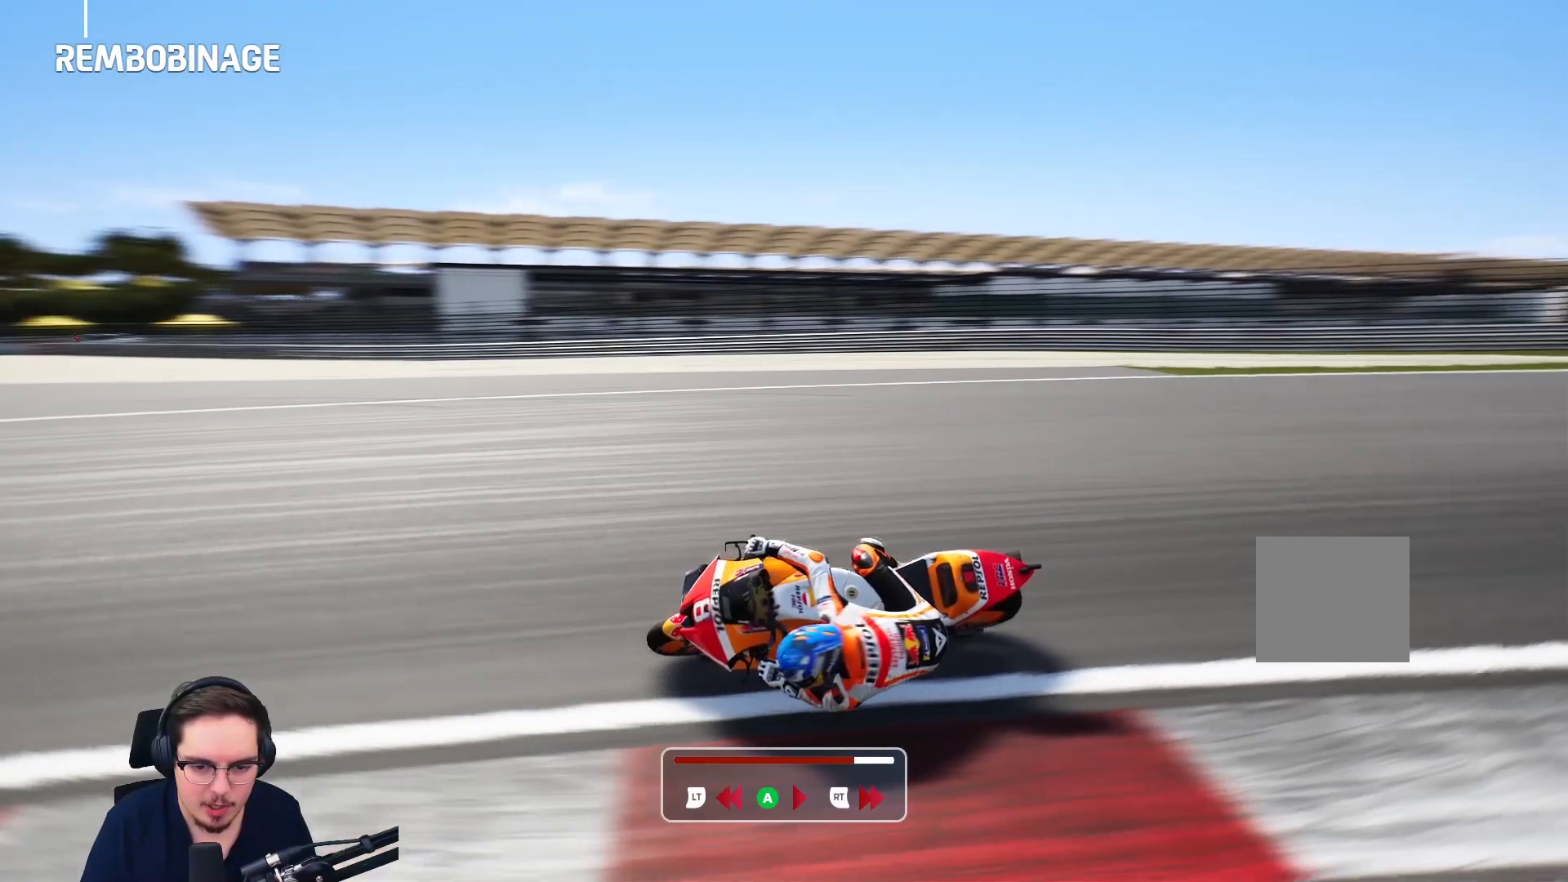
{"dt_ms": 500, "buttons": ["L2"], "left_stick": "center", "right_stick": "center", "events": [[150, "L2", "down"], [150, "R2", "up"], [150, "right_stick", "center"]]}
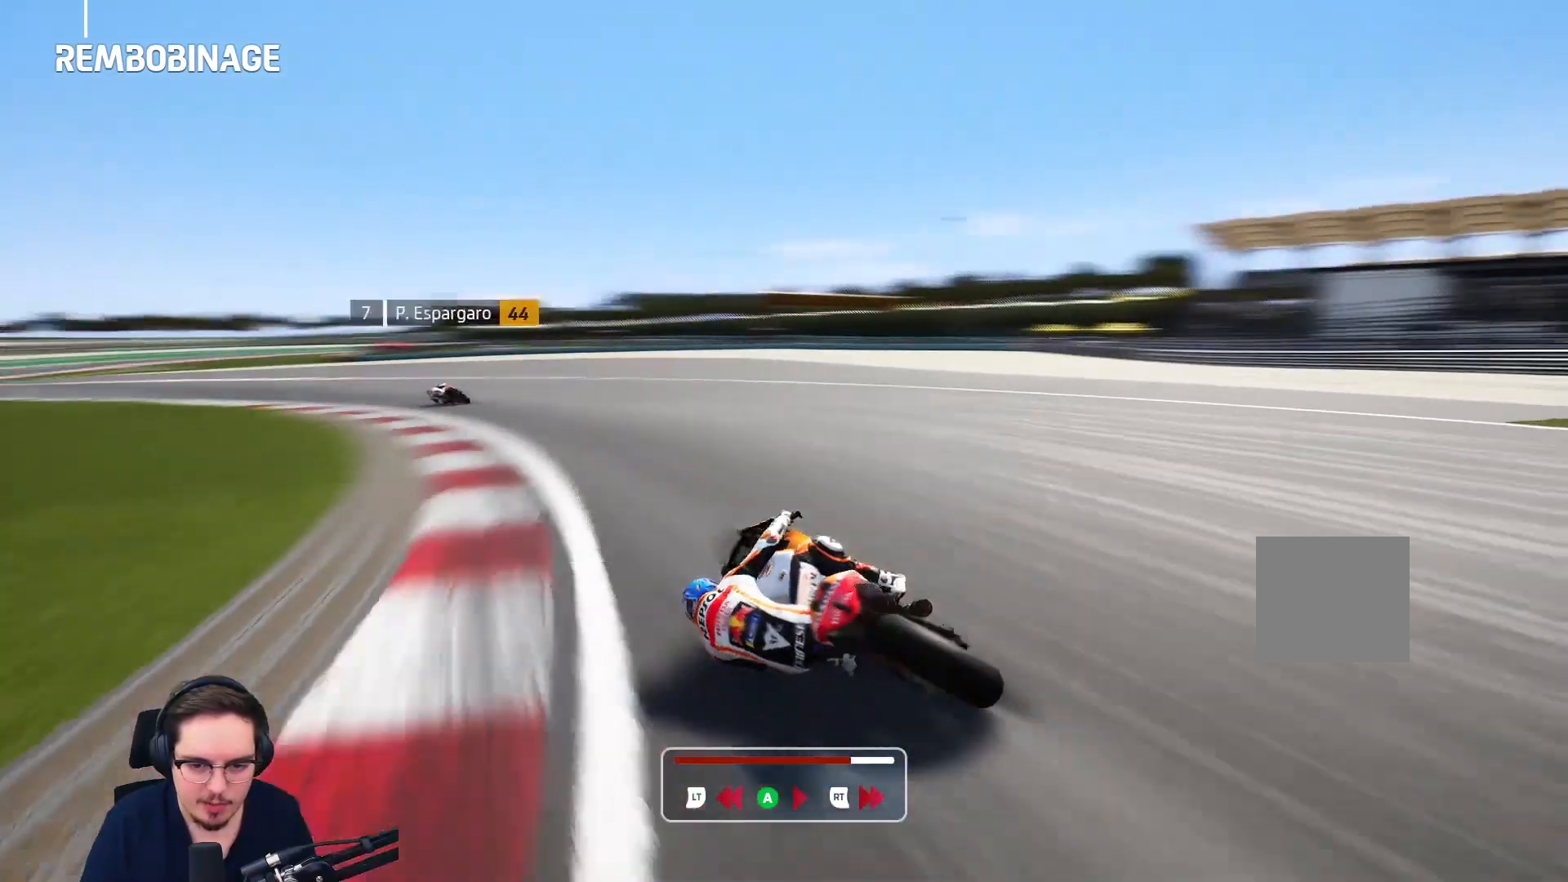
{"dt_ms": 500, "buttons": ["R2"], "left_stick": "center", "right_stick": "center", "events": [[117, "R2", "down"], [150, "L2", "up"]]}
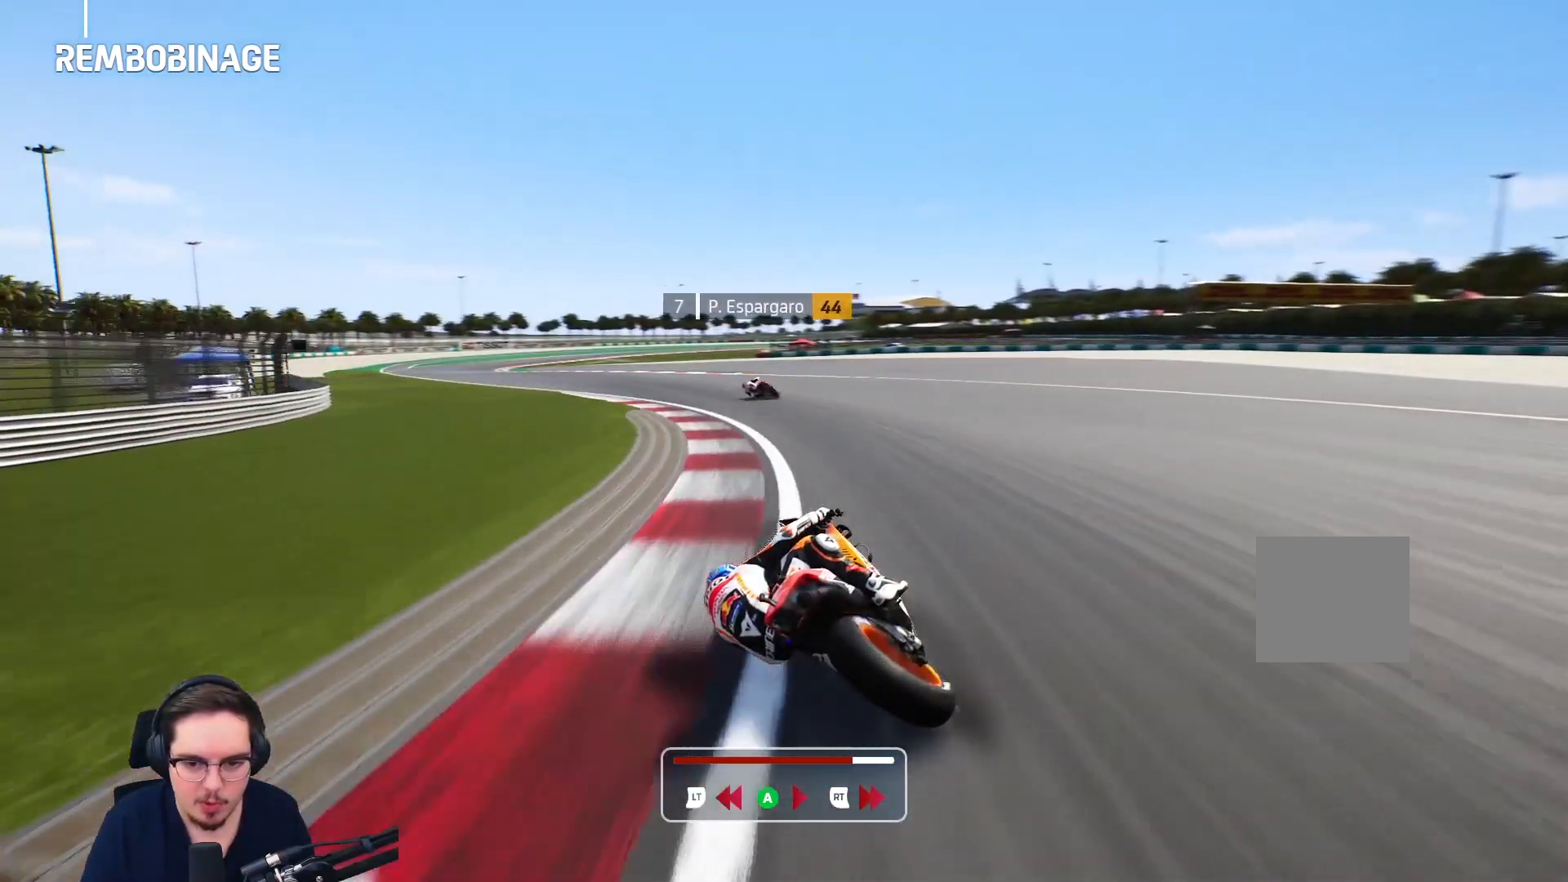
{"dt_ms": 500, "buttons": ["R2"], "left_stick": "center", "right_stick": "center", "events": []}
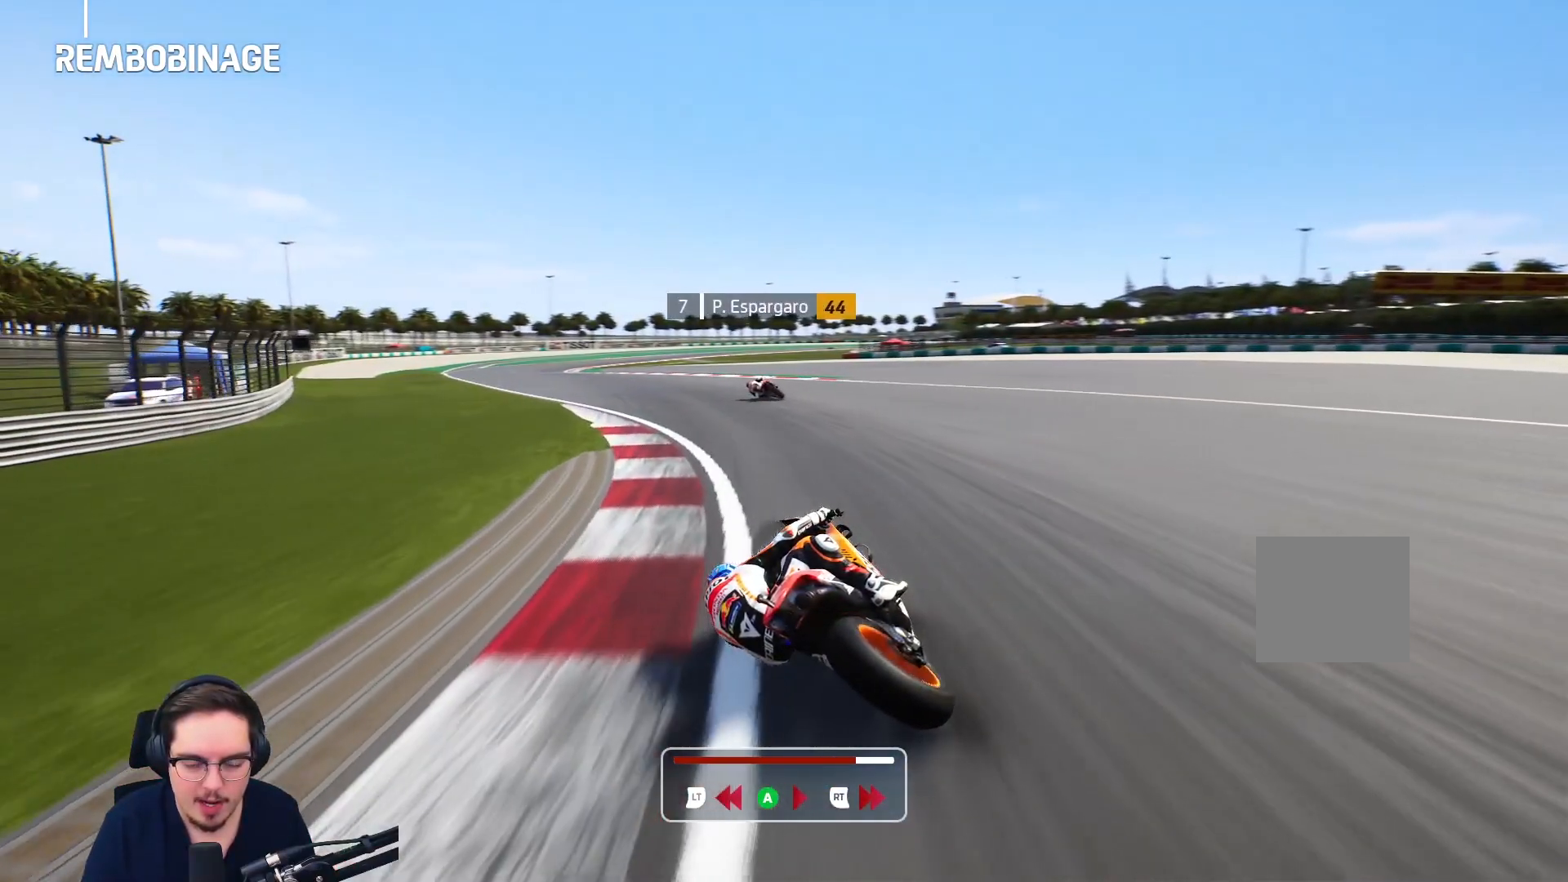
{"dt_ms": 500, "buttons": ["R2"], "left_stick": "left", "right_stick": "center", "events": [[83, "left_stick", "left"]]}
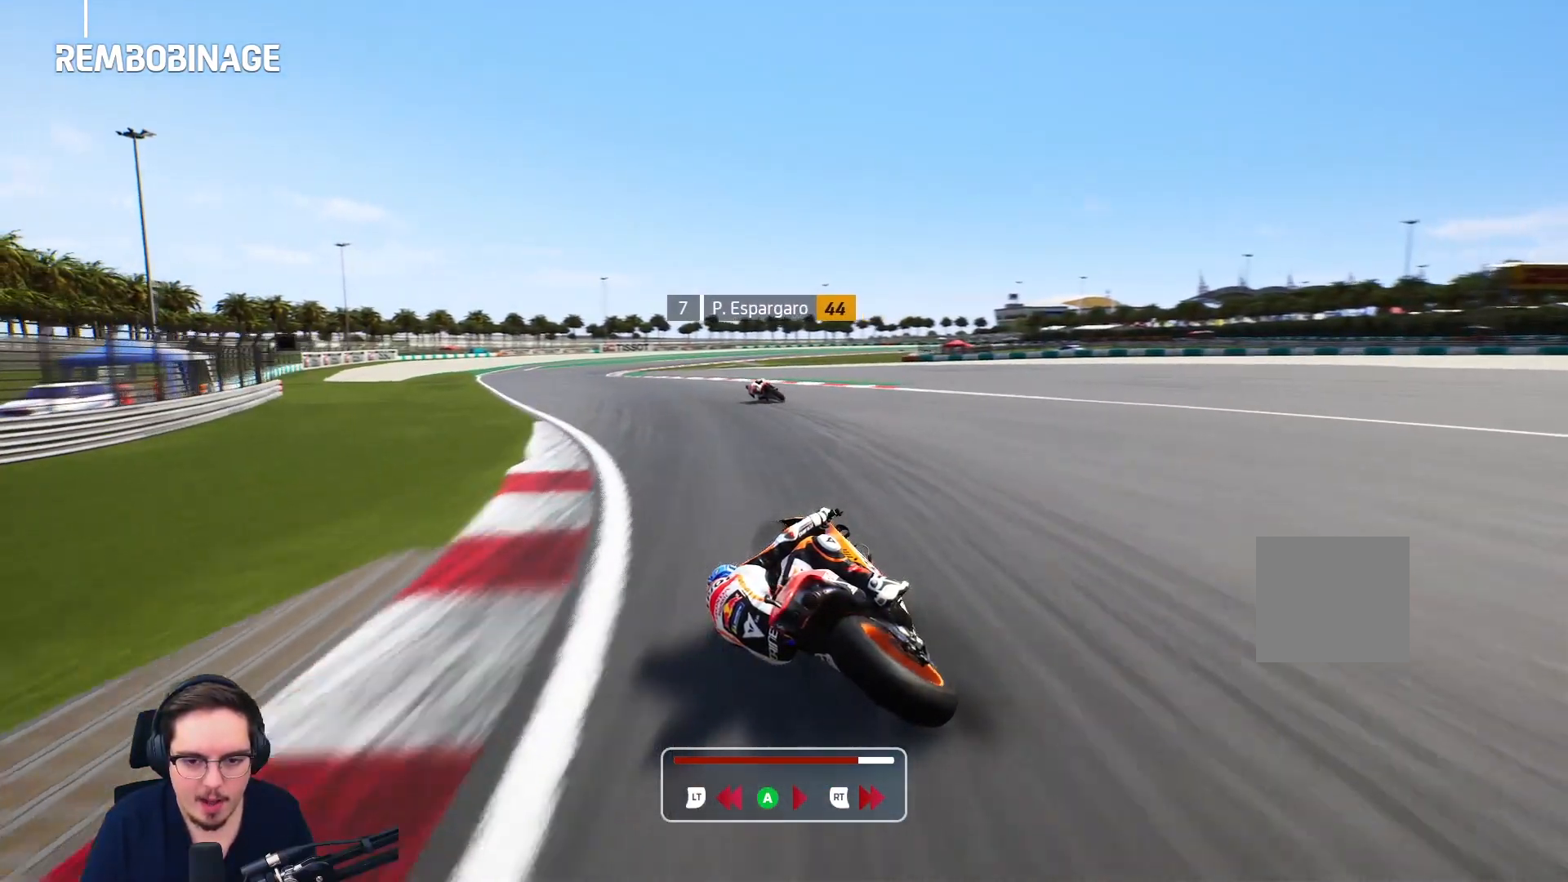
{"dt_ms": 500, "buttons": ["L2"], "left_stick": "left", "right_stick": "center", "events": [[183, "R2", "up"], [283, "L2", "down"]]}
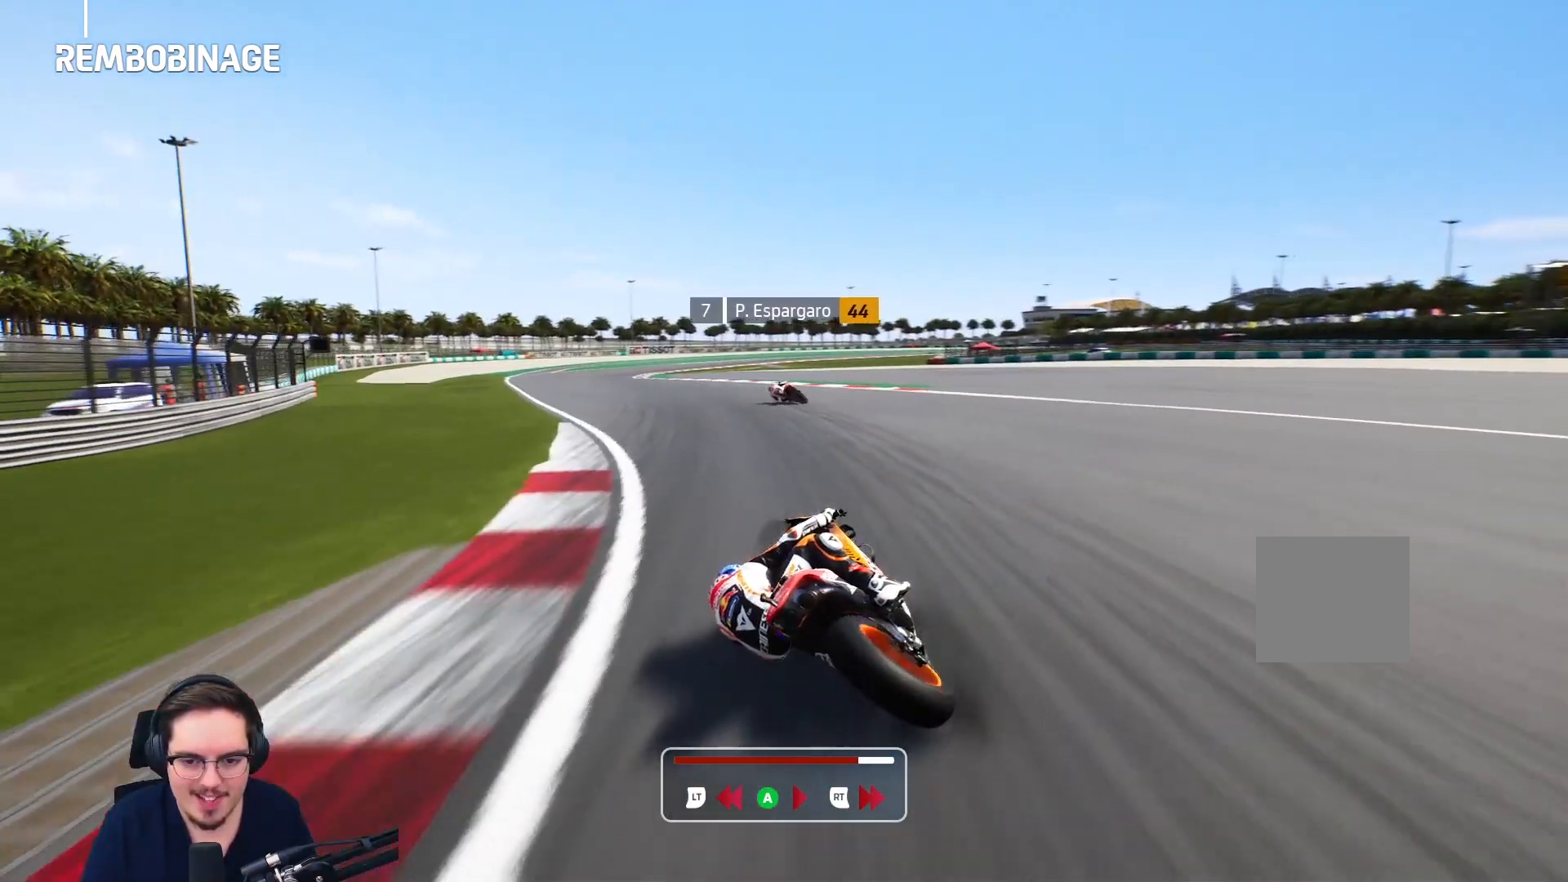
{"dt_ms": 1000, "buttons": ["R2"], "left_stick": "left", "right_stick": "center"}
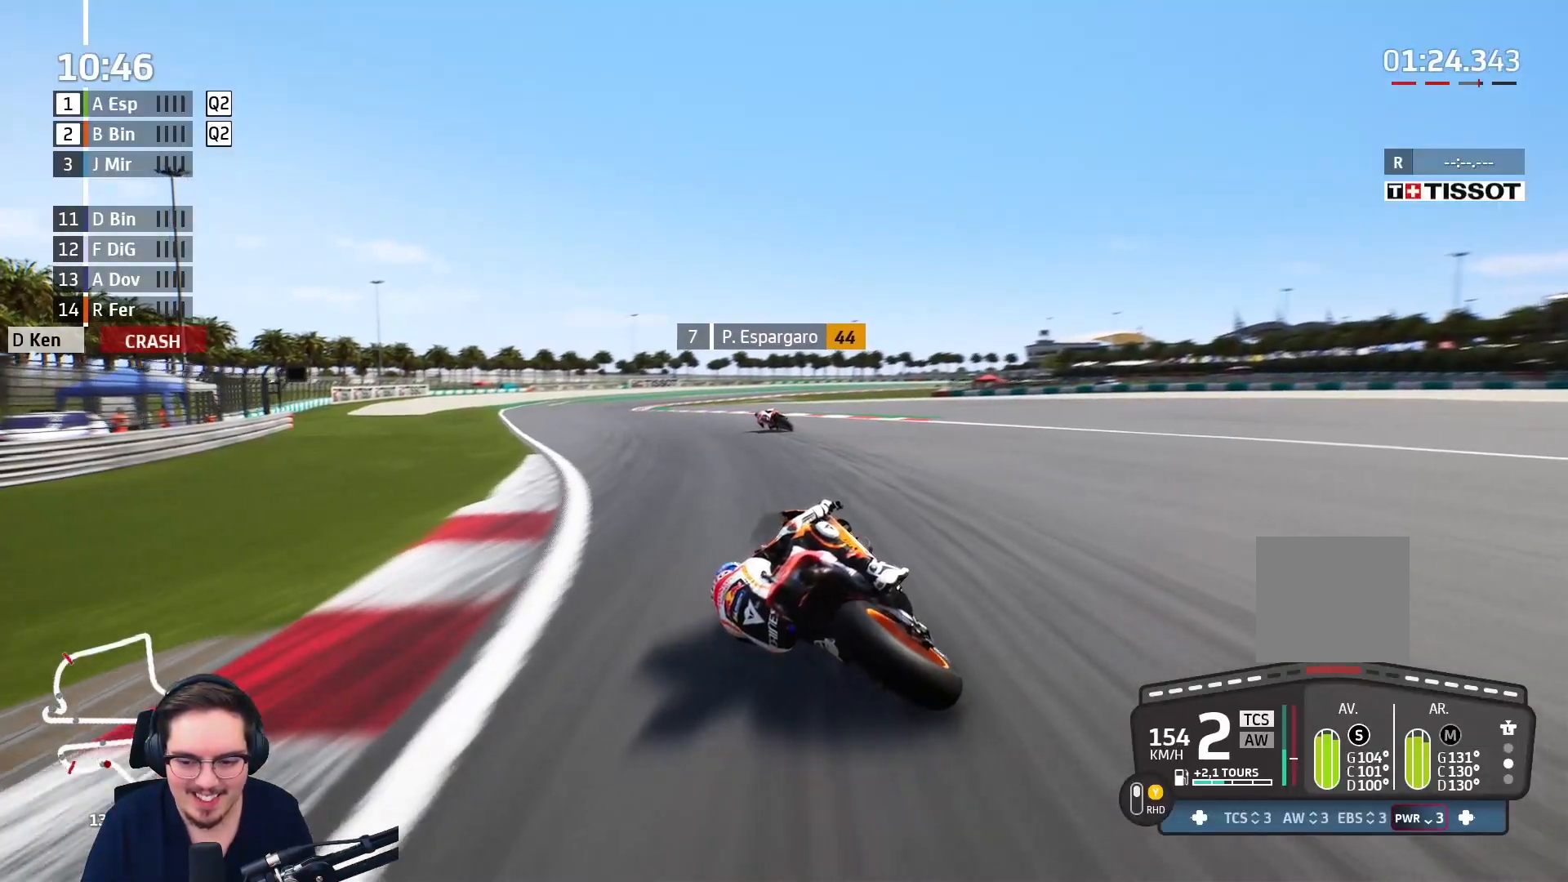
{"dt_ms": 500, "buttons": ["R2"], "left_stick": "left", "right_stick": "center", "events": []}
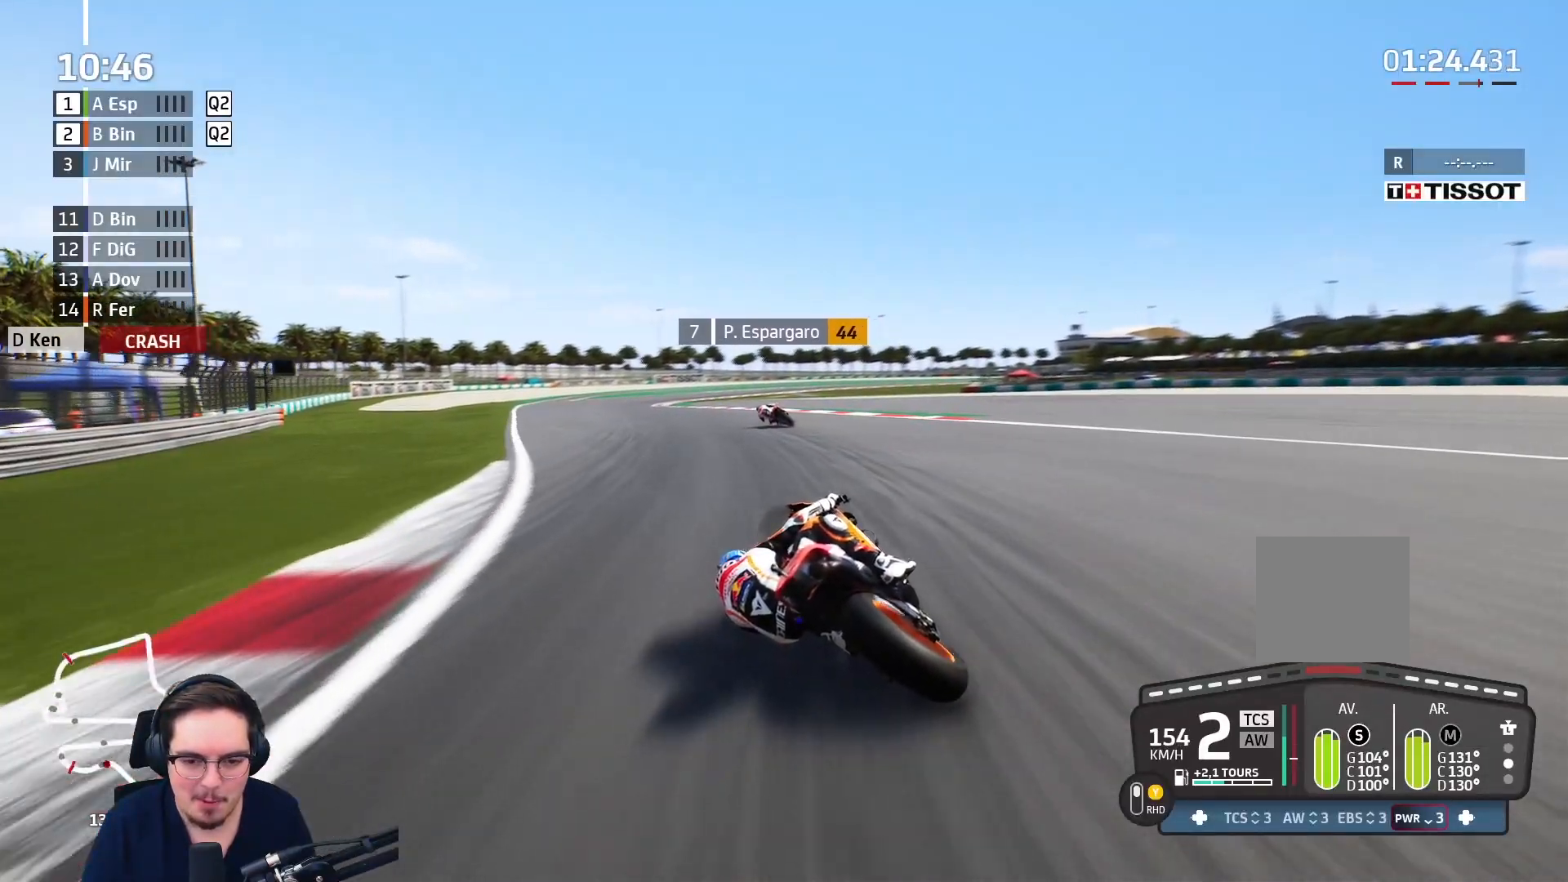
{"dt_ms": 500, "buttons": ["R2"], "left_stick": "left", "right_stick": "center", "events": []}
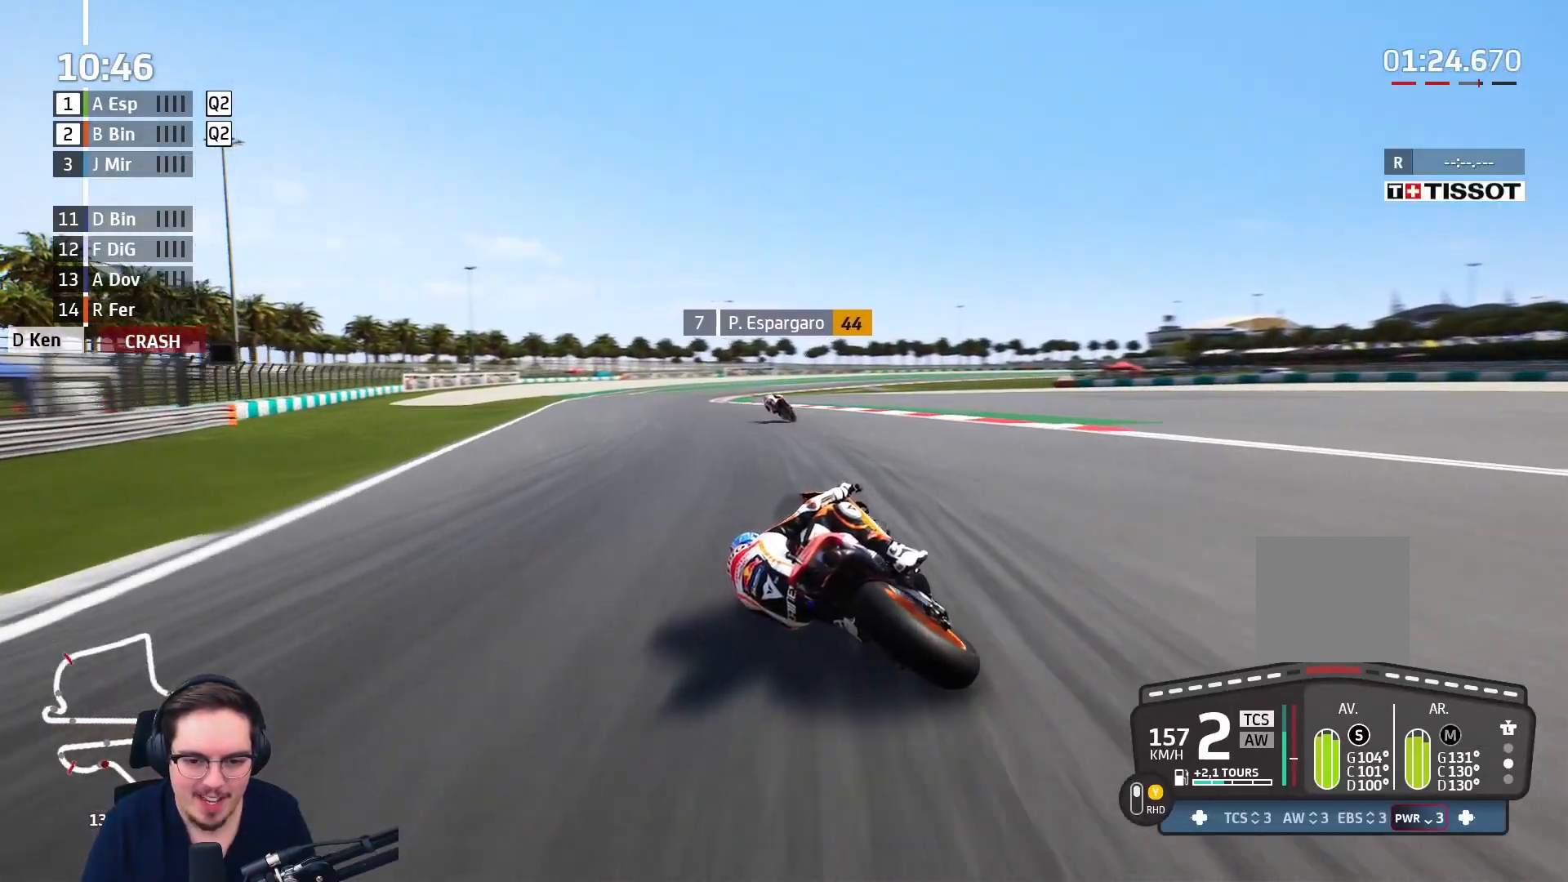
{"dt_ms": 500, "buttons": ["R2"], "left_stick": "up-right", "right_stick": "center", "events": [[117, "left_stick", "up-left"], [167, "B", "down"], [283, "B", "up"], [283, "left_stick", "up"], [450, "left_stick", "up-right"]]}
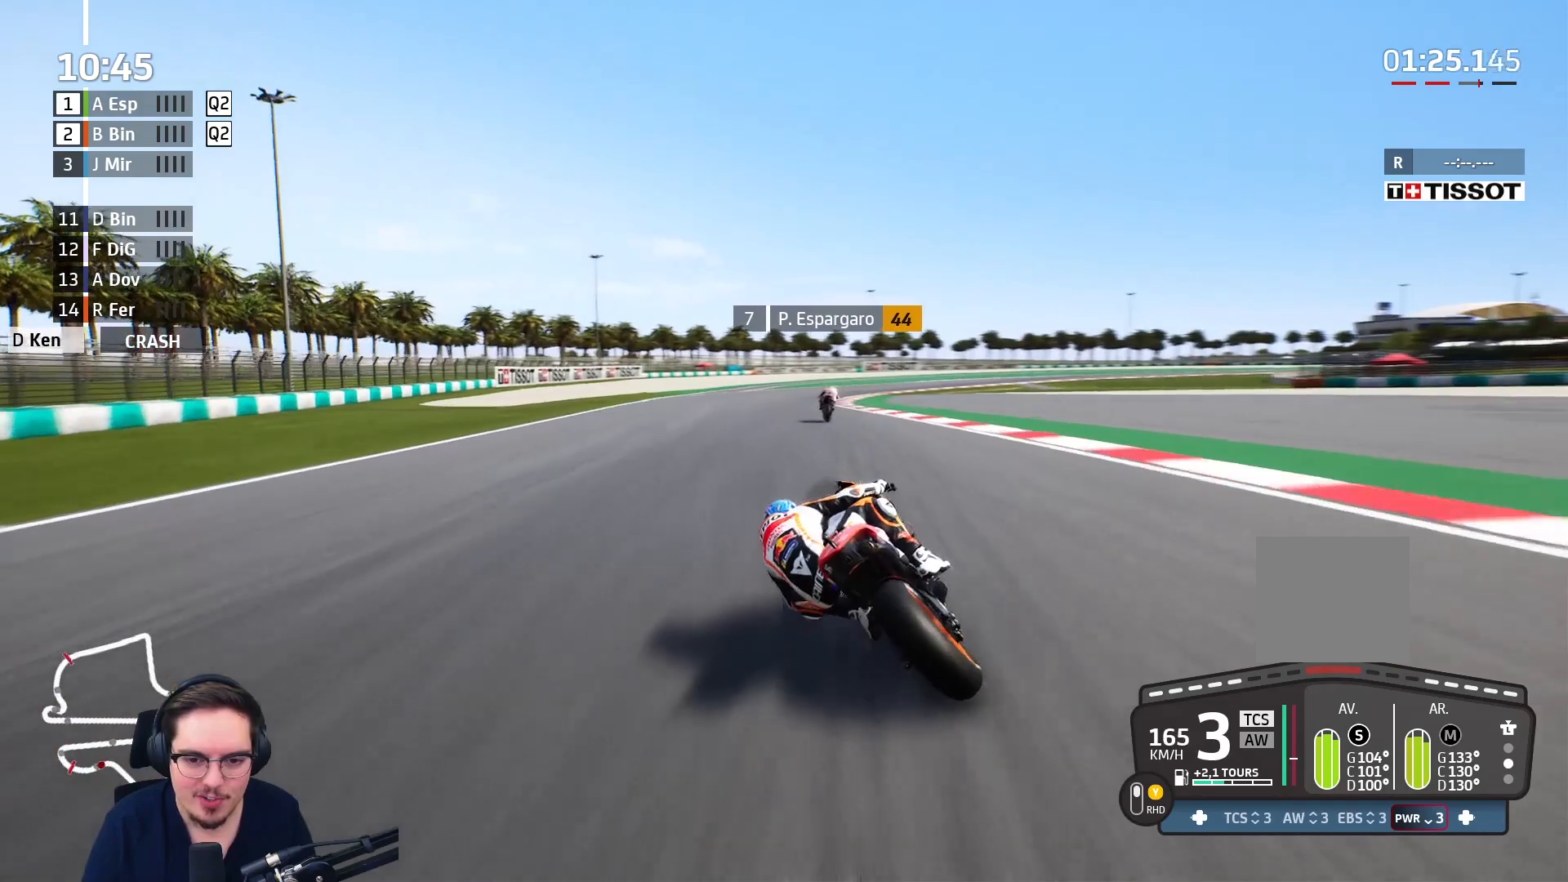
{"dt_ms": 500, "buttons": ["R2"], "left_stick": "up-right", "right_stick": "center", "events": []}
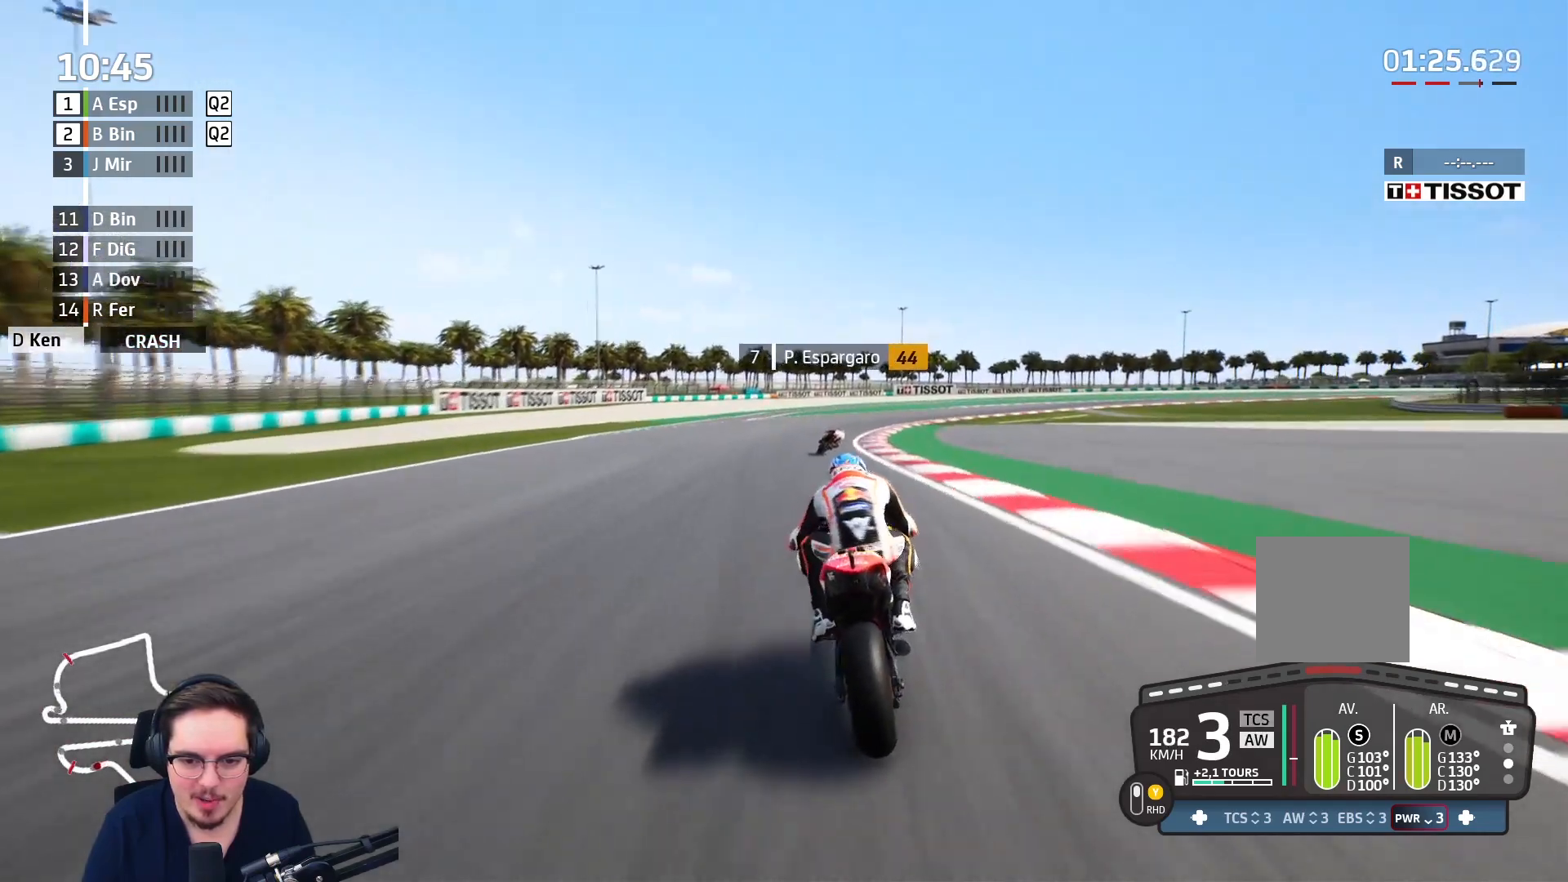
{"dt_ms": 500, "buttons": [], "left_stick": "right", "right_stick": "center", "events": [[150, "left_stick", "right"], [317, "R2", "up"]]}
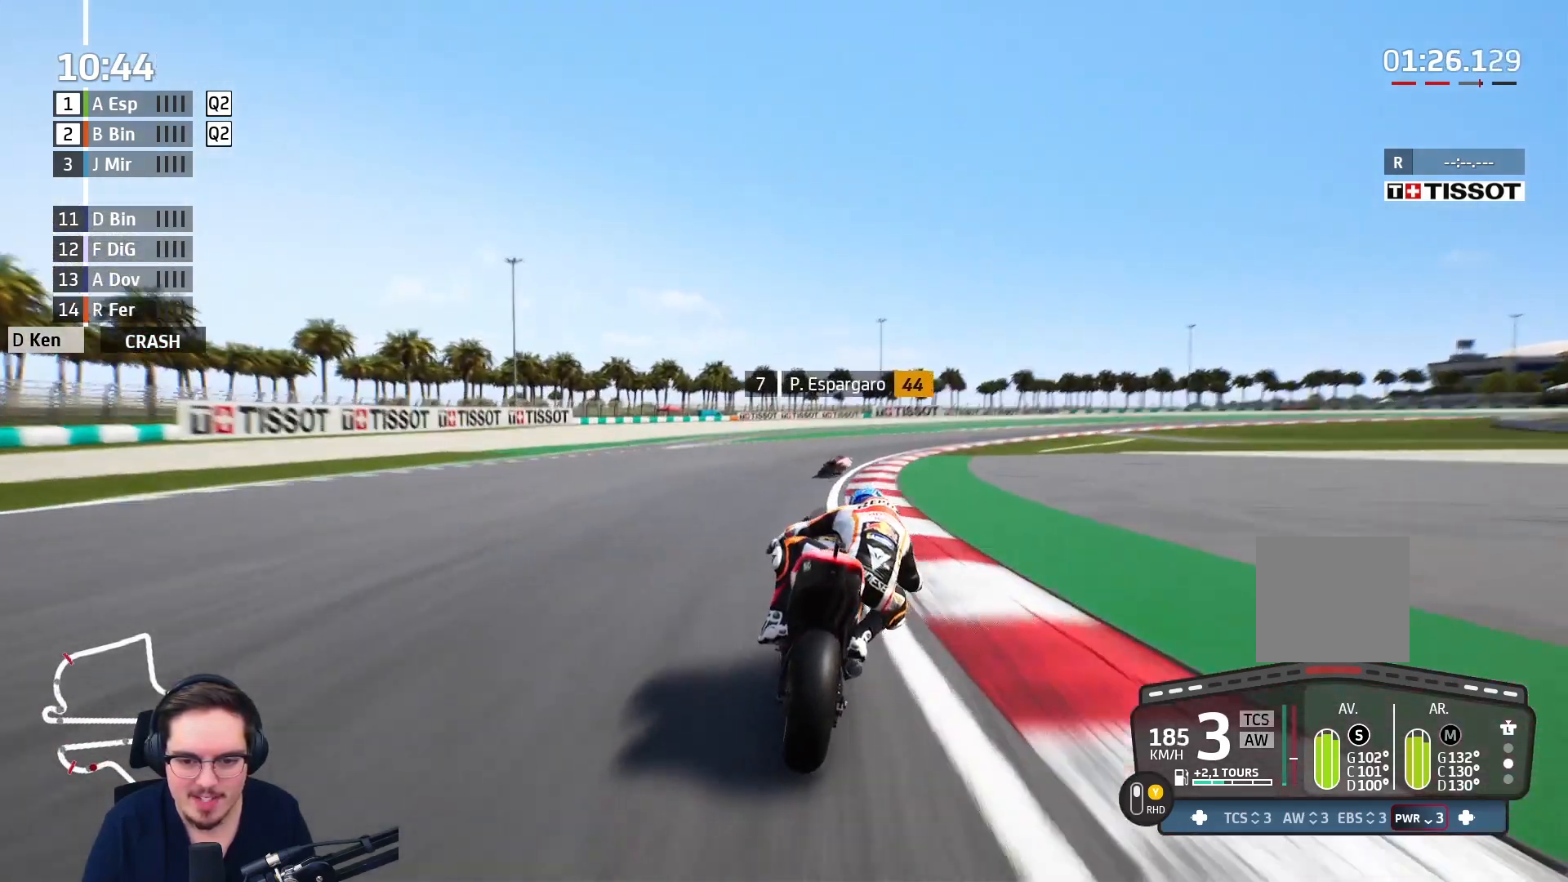
{"dt_ms": 500, "buttons": ["L2", "L3"], "left_stick": "right", "right_stick": "center", "events": [[183, "L2", "down"], [217, "L3", "down"], [267, "A", "down"], [400, "A", "up"]]}
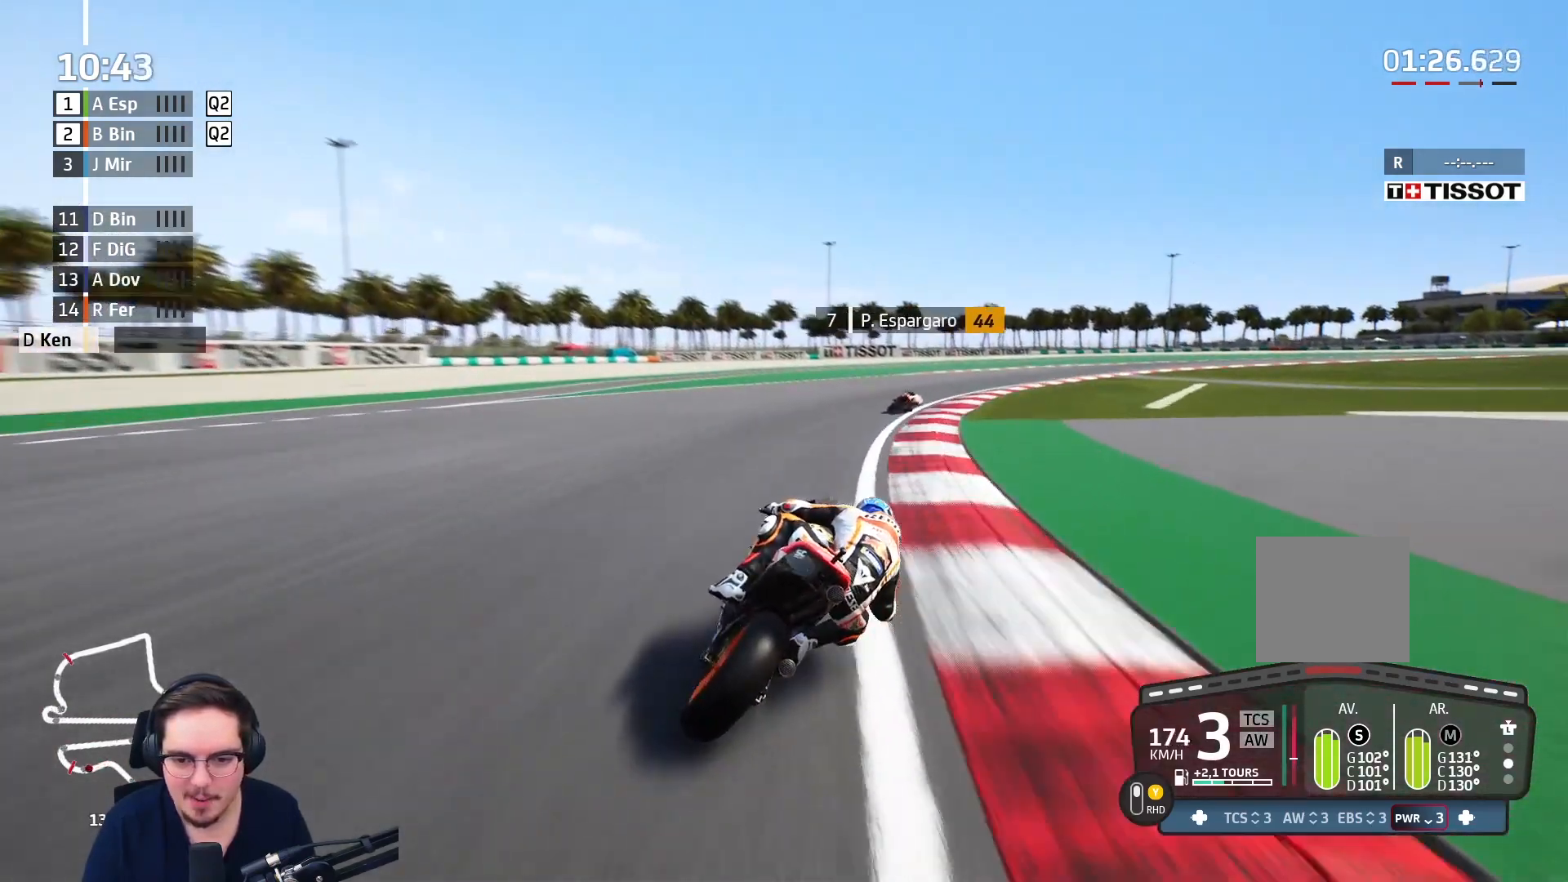
{"dt_ms": 500, "buttons": ["L3"], "left_stick": "right", "right_stick": "center", "events": [[500, "L2", "up"]]}
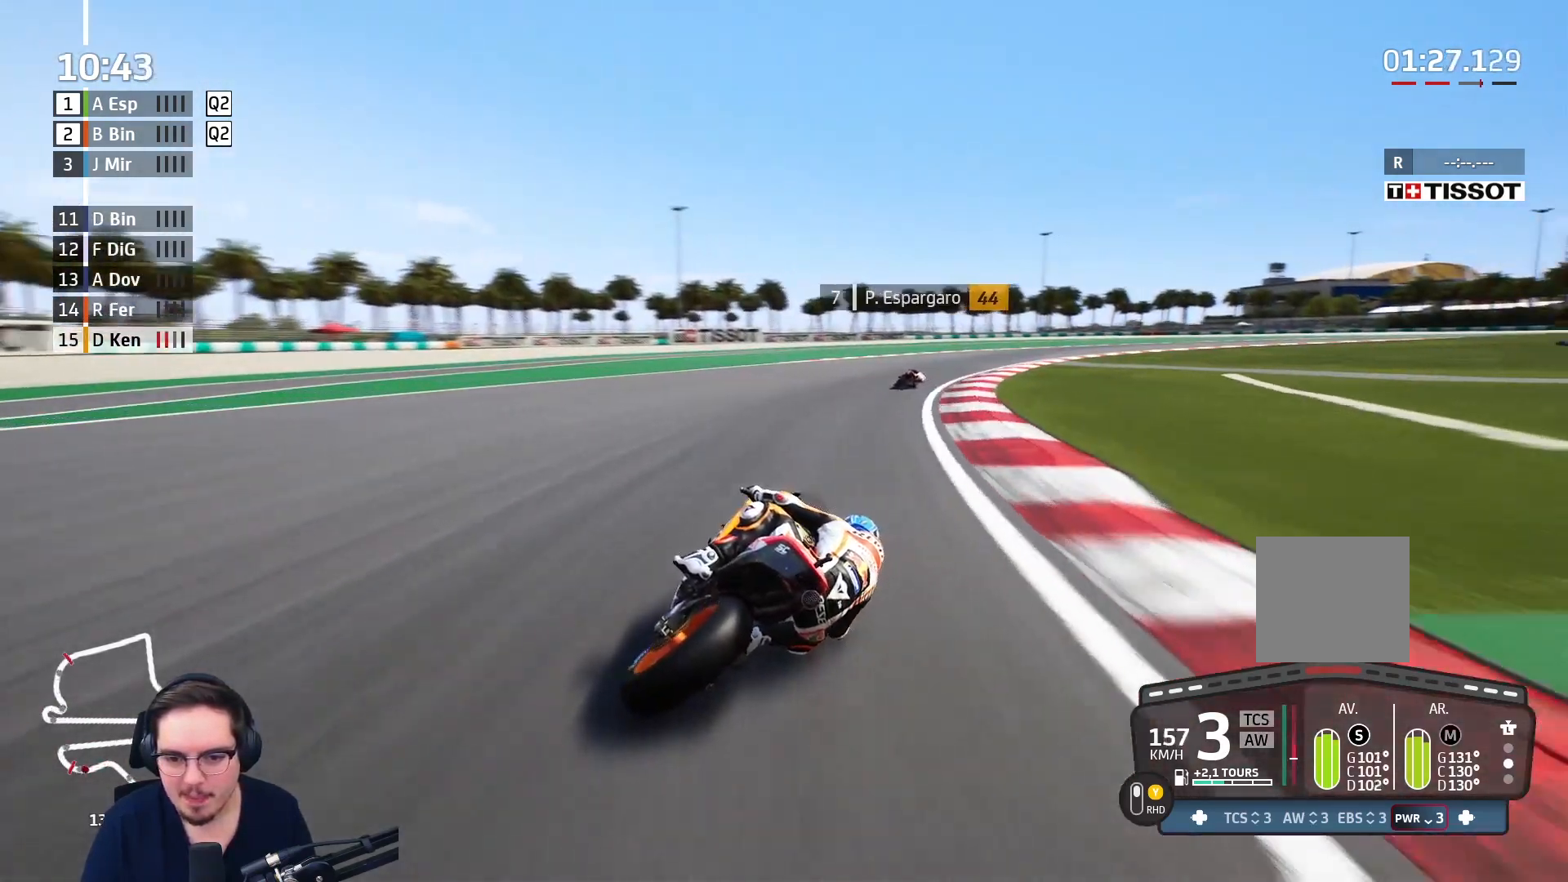
{"dt_ms": 500, "buttons": ["R2"], "left_stick": "right", "right_stick": "center", "events": [[117, "L3", "up"], [183, "R2", "down"]]}
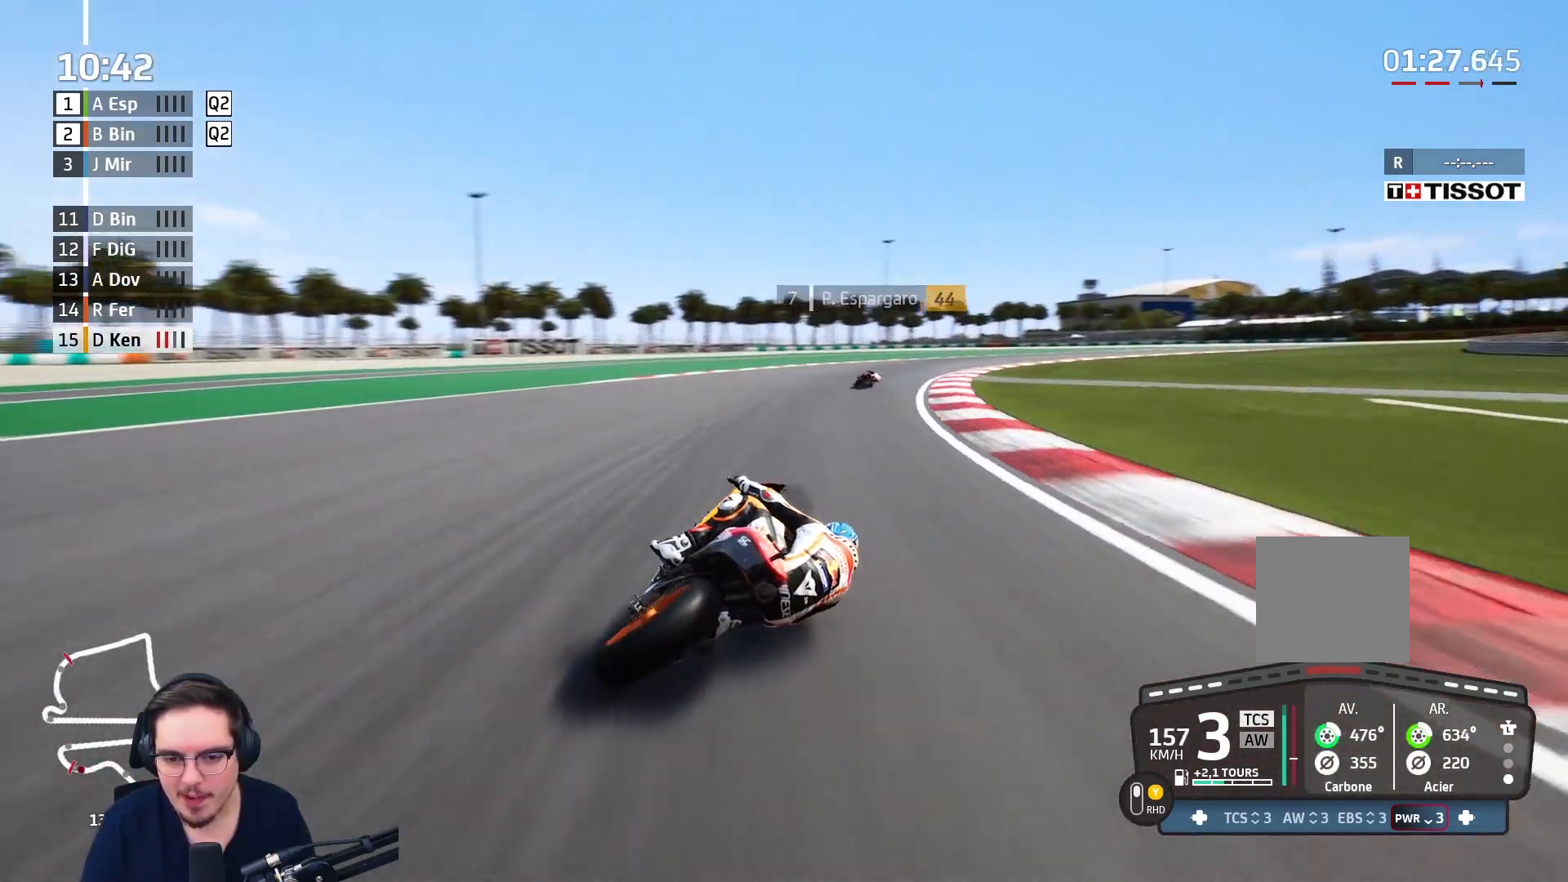
{"dt_ms": 500, "buttons": ["R2"], "left_stick": "right", "right_stick": "center", "events": []}
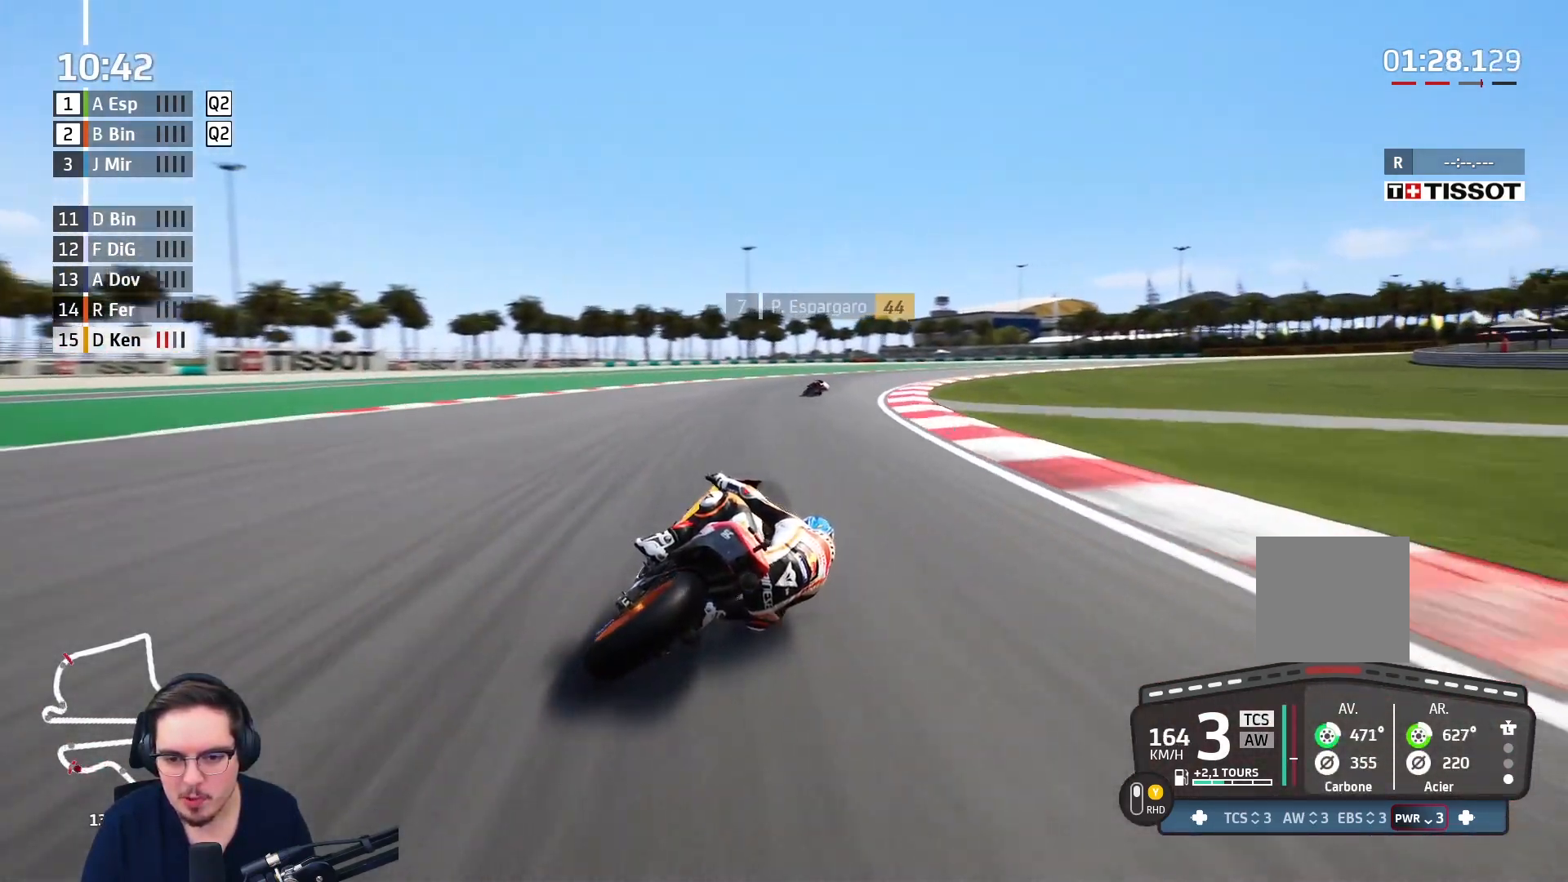
{"dt_ms": 500, "buttons": ["R2"], "left_stick": "up-right", "right_stick": "center", "events": [[17, "left_stick", "up-right"]]}
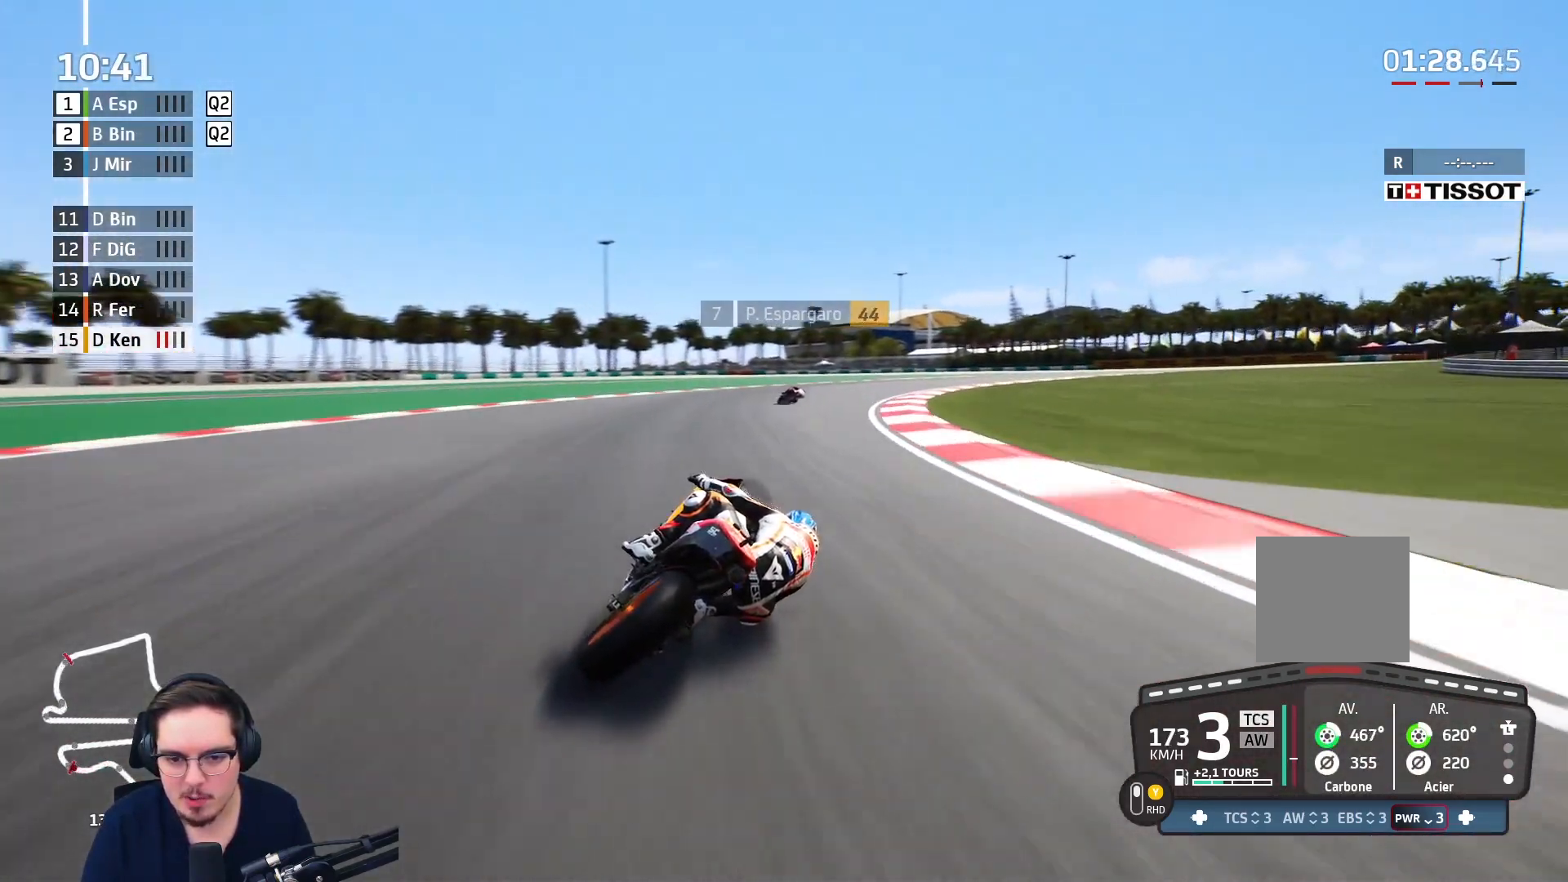
{"dt_ms": 500, "buttons": ["A", "L2"], "left_stick": "up-right", "right_stick": "center", "events": [[83, "A", "down"], [83, "L2", "down"], [83, "X", "down"], [117, "R2", "up"], [167, "X", "up"], [283, "X", "down"], [417, "X", "up"]]}
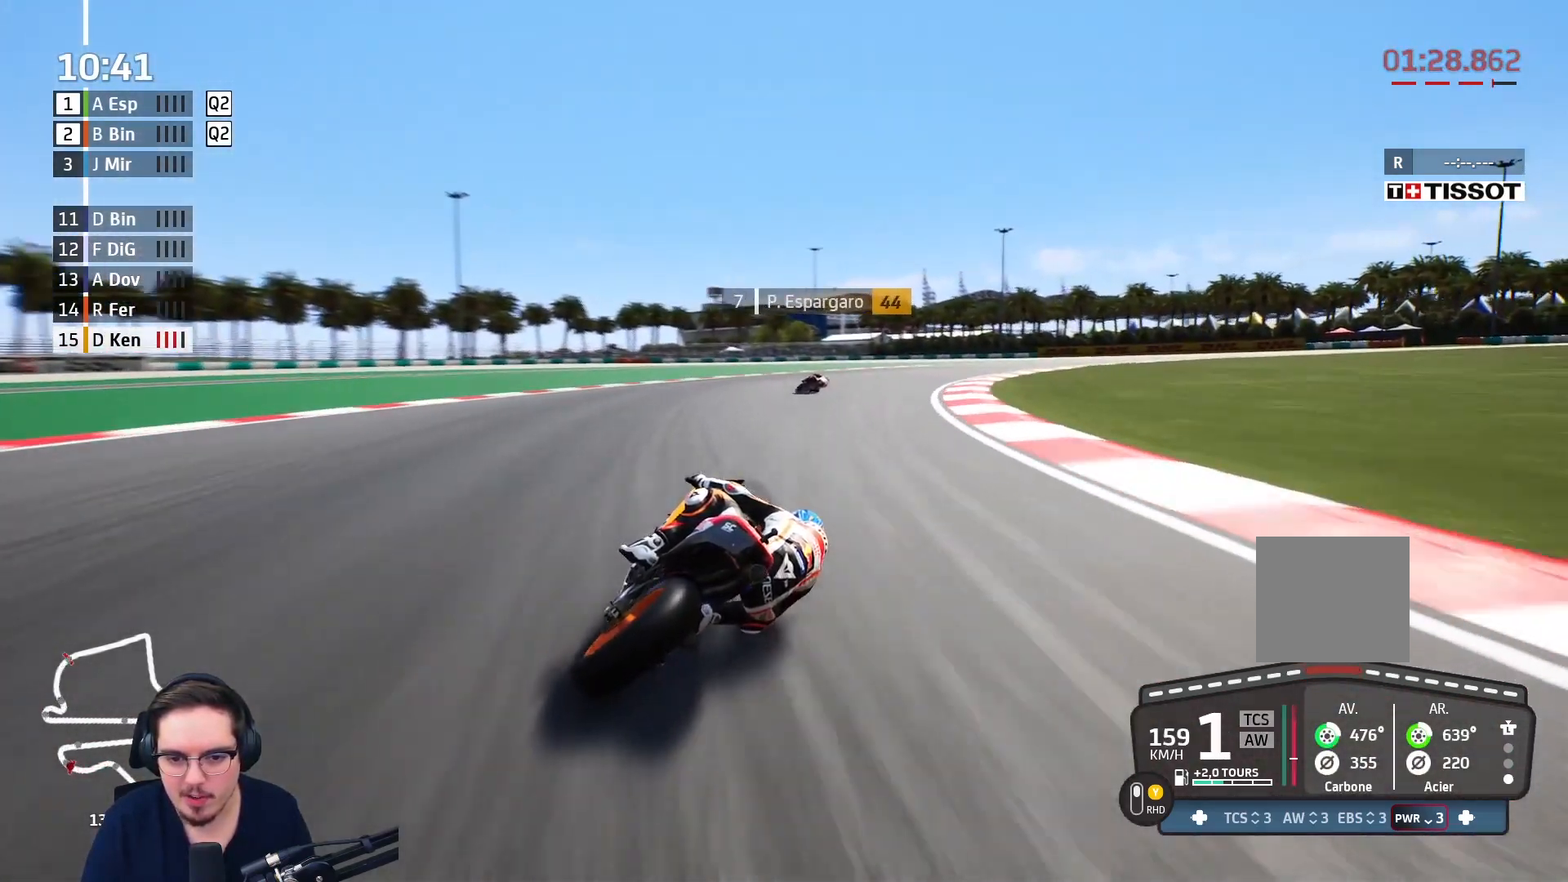
{"dt_ms": 500, "buttons": ["A", "X", "L2"], "left_stick": "up-right", "right_stick": "center", "events": [[433, "X", "down"]]}
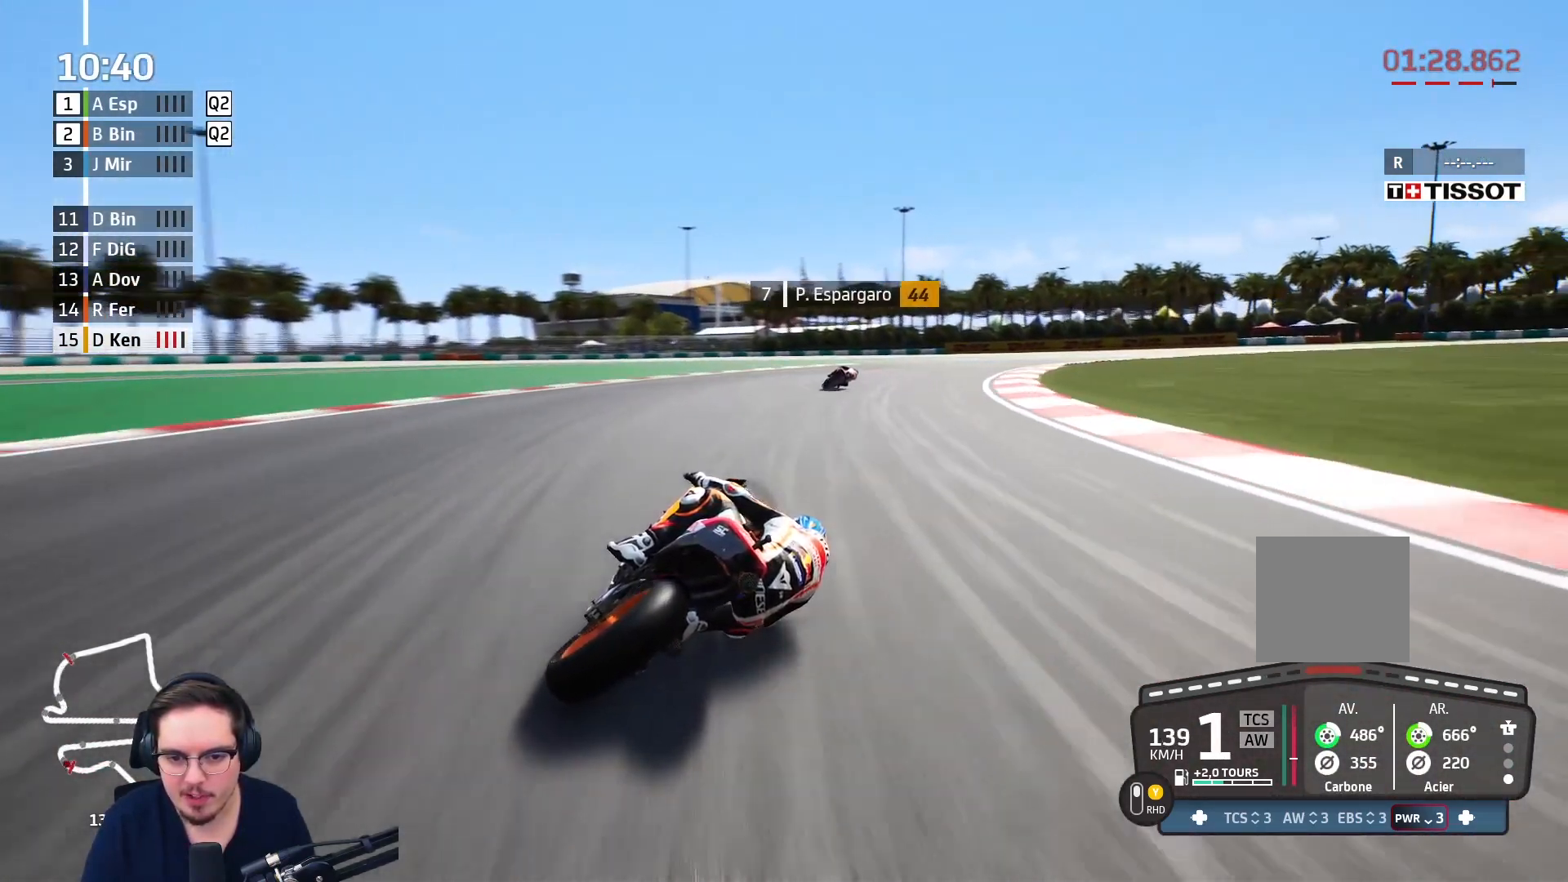
{"dt_ms": 500, "buttons": ["A"], "left_stick": "up-right", "right_stick": "center", "events": [[67, "X", "up"], [183, "A", "up"], [250, "L2", "up"], [417, "A", "down"]]}
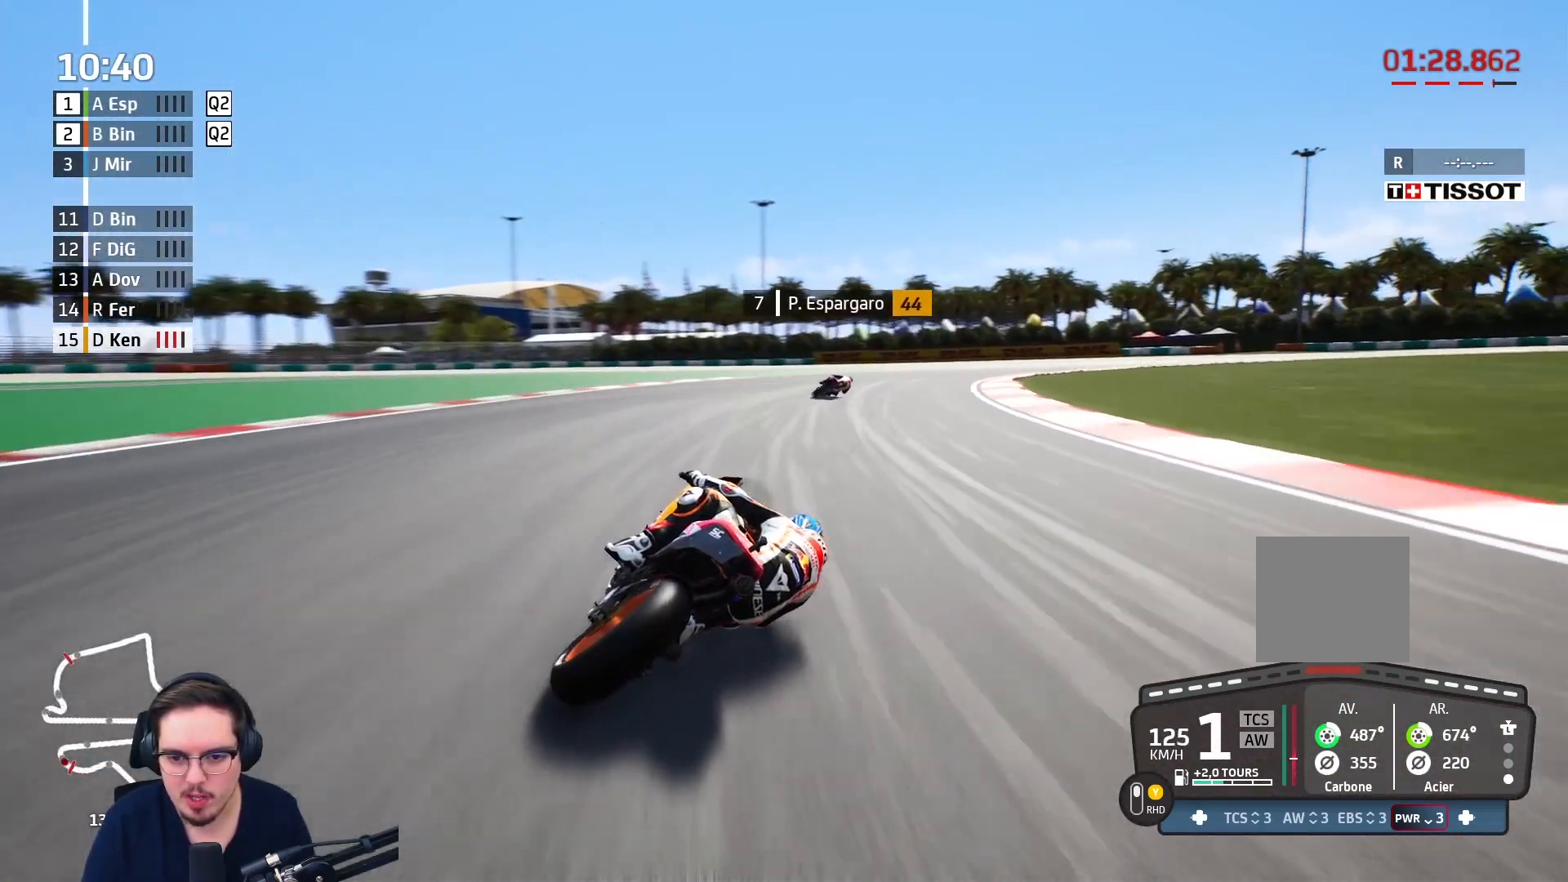
{"dt_ms": 500, "buttons": [], "left_stick": "up-right", "right_stick": "center", "events": [[100, "A", "up"]]}